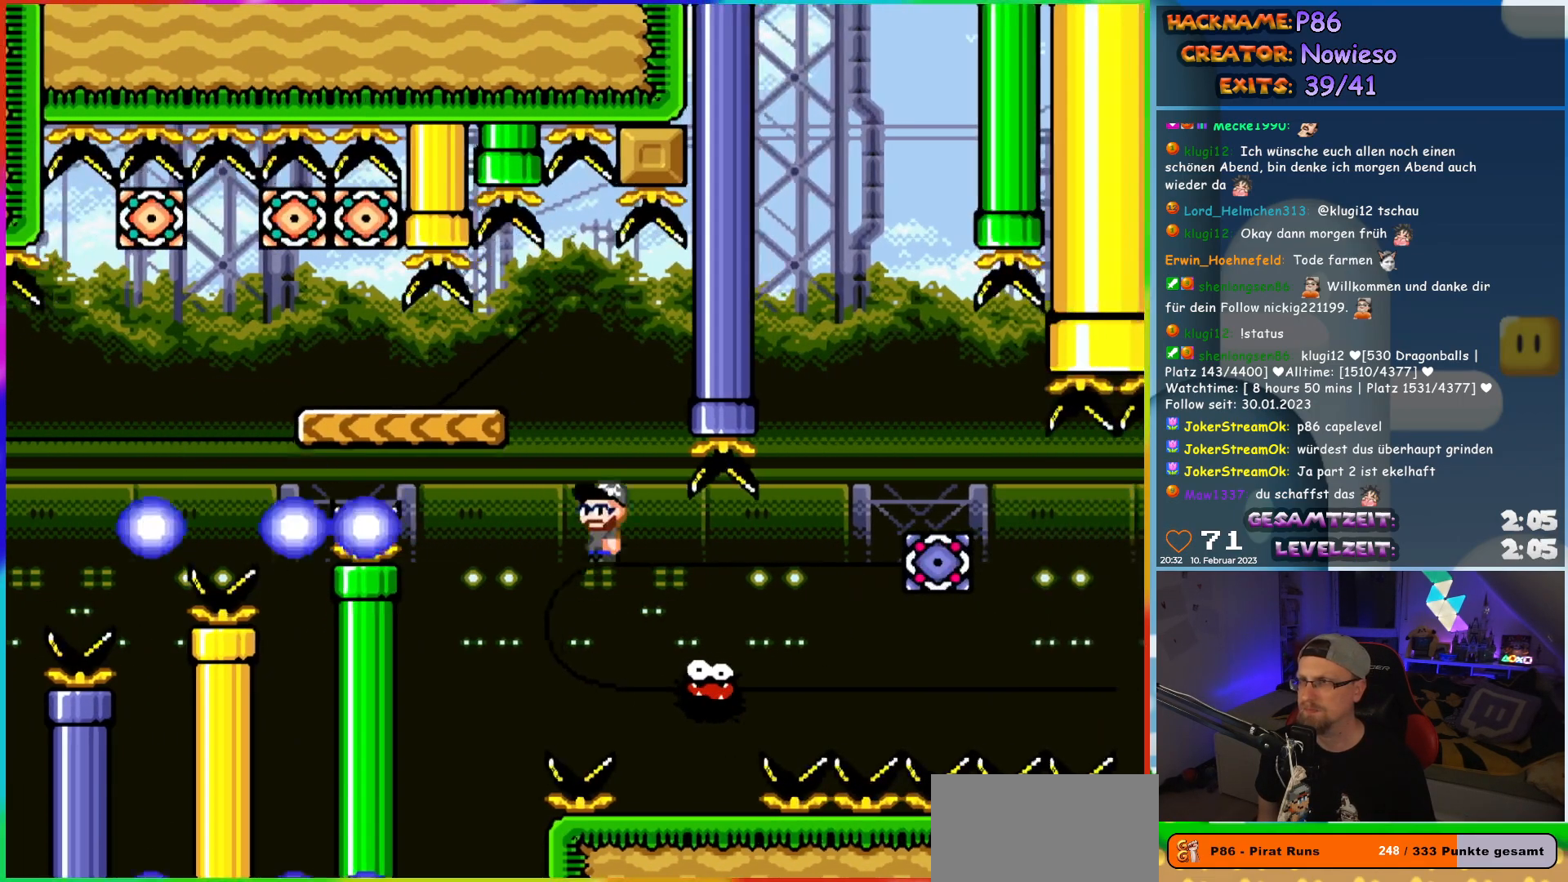
Gameplay with a controller (Nintendo layout); each line is a JSON object with the inputs held at the frame after it. "events" lists button and stick changes between this image and that frame as [ms after this image, input, new state], when the widget could be followed in between. Not read: L3 R3.
{"buttons": ["A", "X", "DPAD_RIGHT"], "events": [[33, "DPAD_UP", "down"], [67, "DPAD_LEFT", "up"], [83, "DPAD_RIGHT", "down"], [83, "DPAD_UP", "up"], [300, "A", "down"]]}
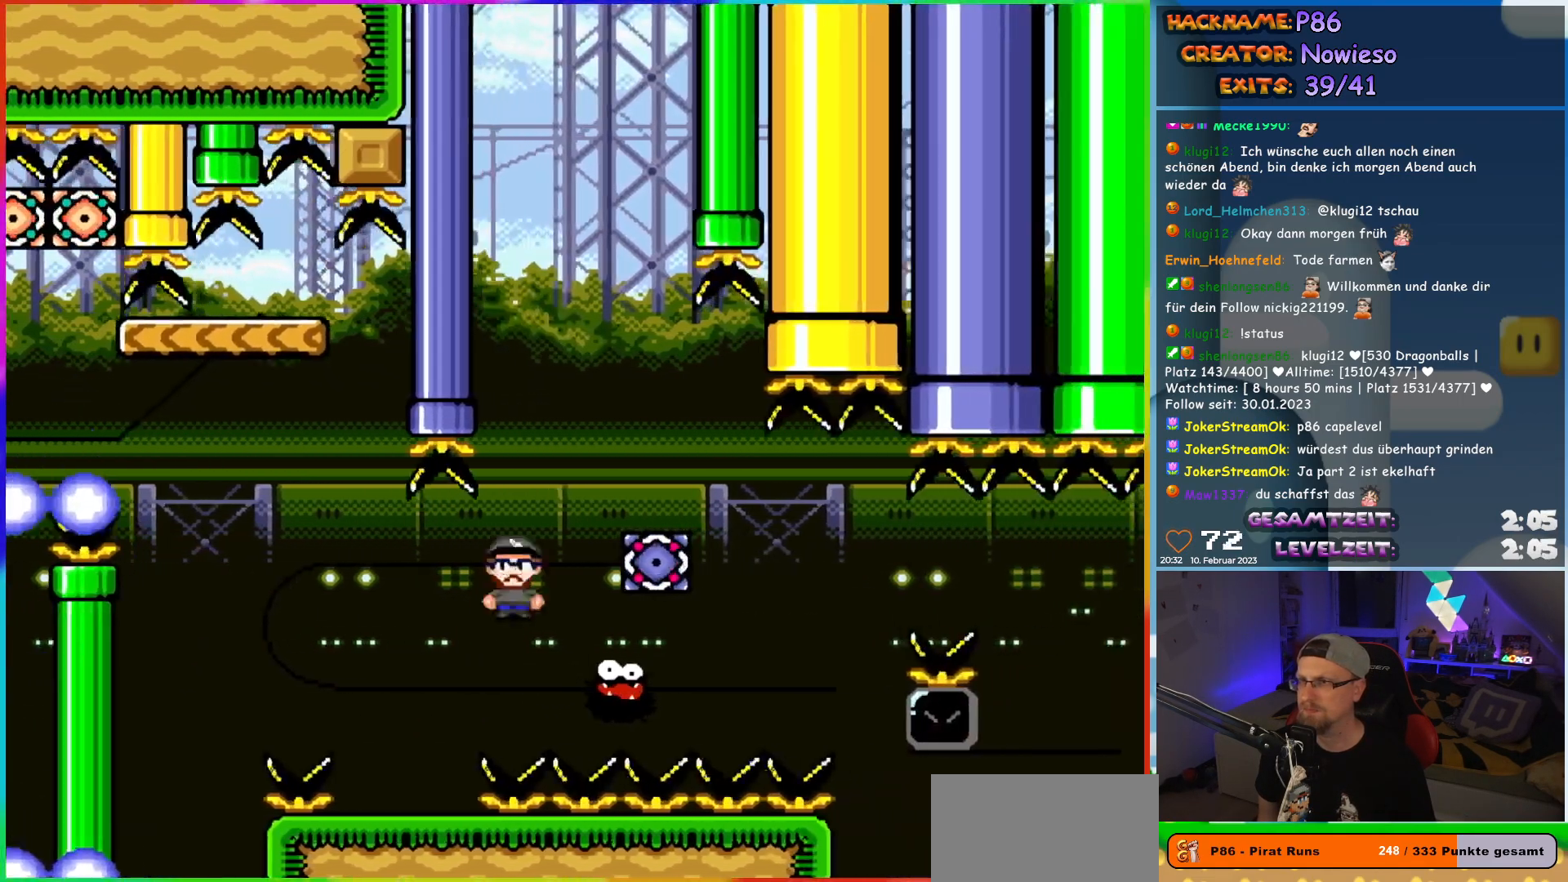
{"buttons": ["X", "DPAD_RIGHT"], "events": [[383, "A", "up"]]}
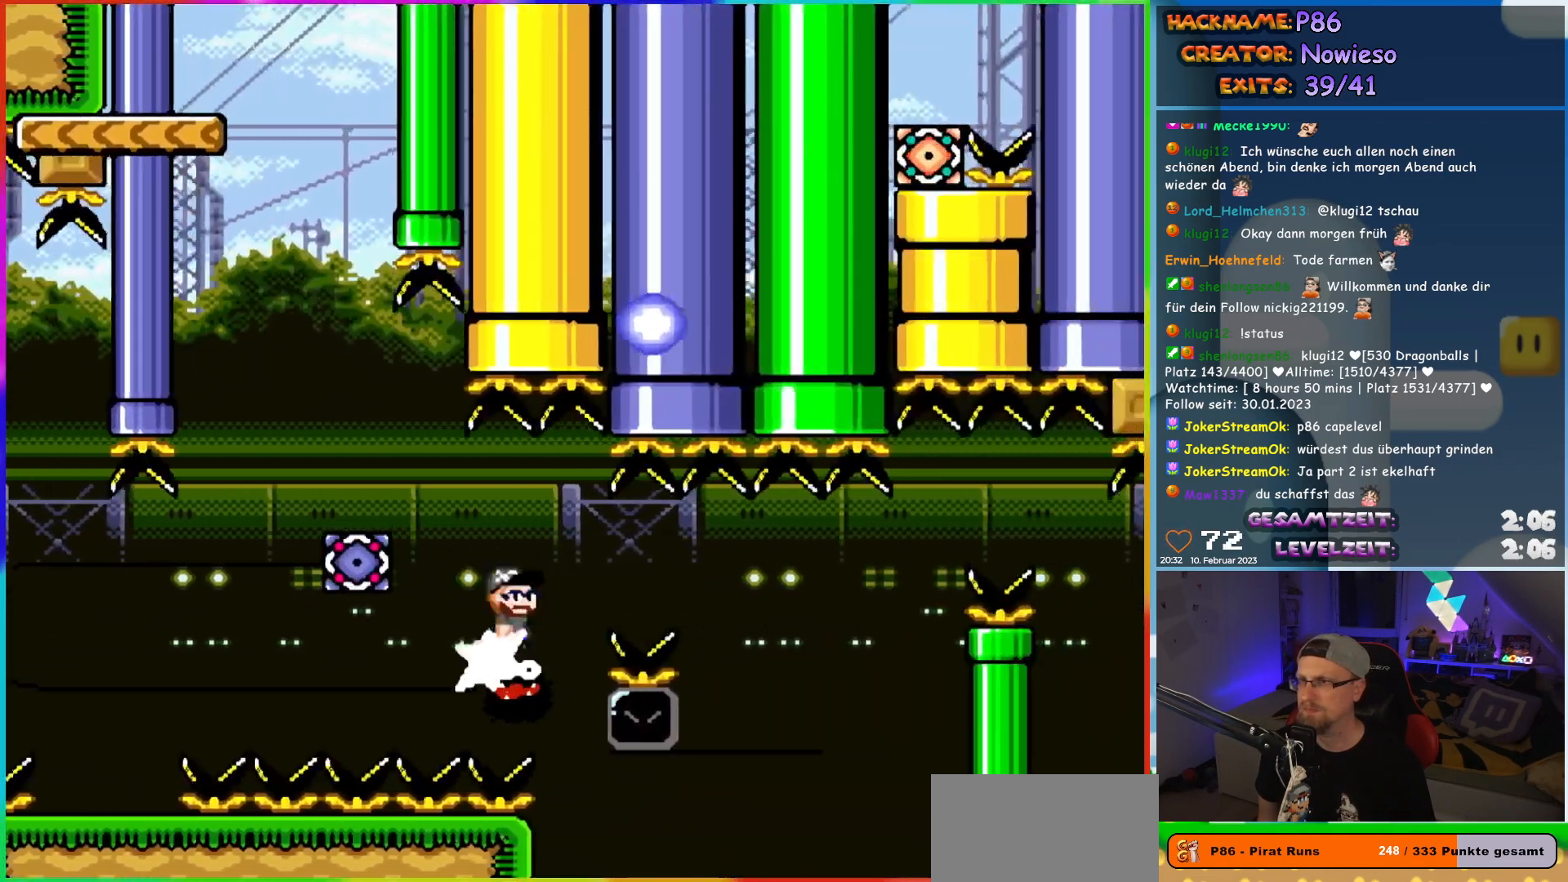
{"buttons": ["A", "X", "DPAD_RIGHT"], "events": [[33, "A", "down"], [350, "DPAD_UP", "down"], [367, "DPAD_LEFT", "down"], [367, "DPAD_RIGHT", "up"], [383, "DPAD_UP", "up"], [400, "DPAD_UP", "down"], [467, "DPAD_LEFT", "up"], [483, "DPAD_RIGHT", "down"], [483, "DPAD_UP", "up"]]}
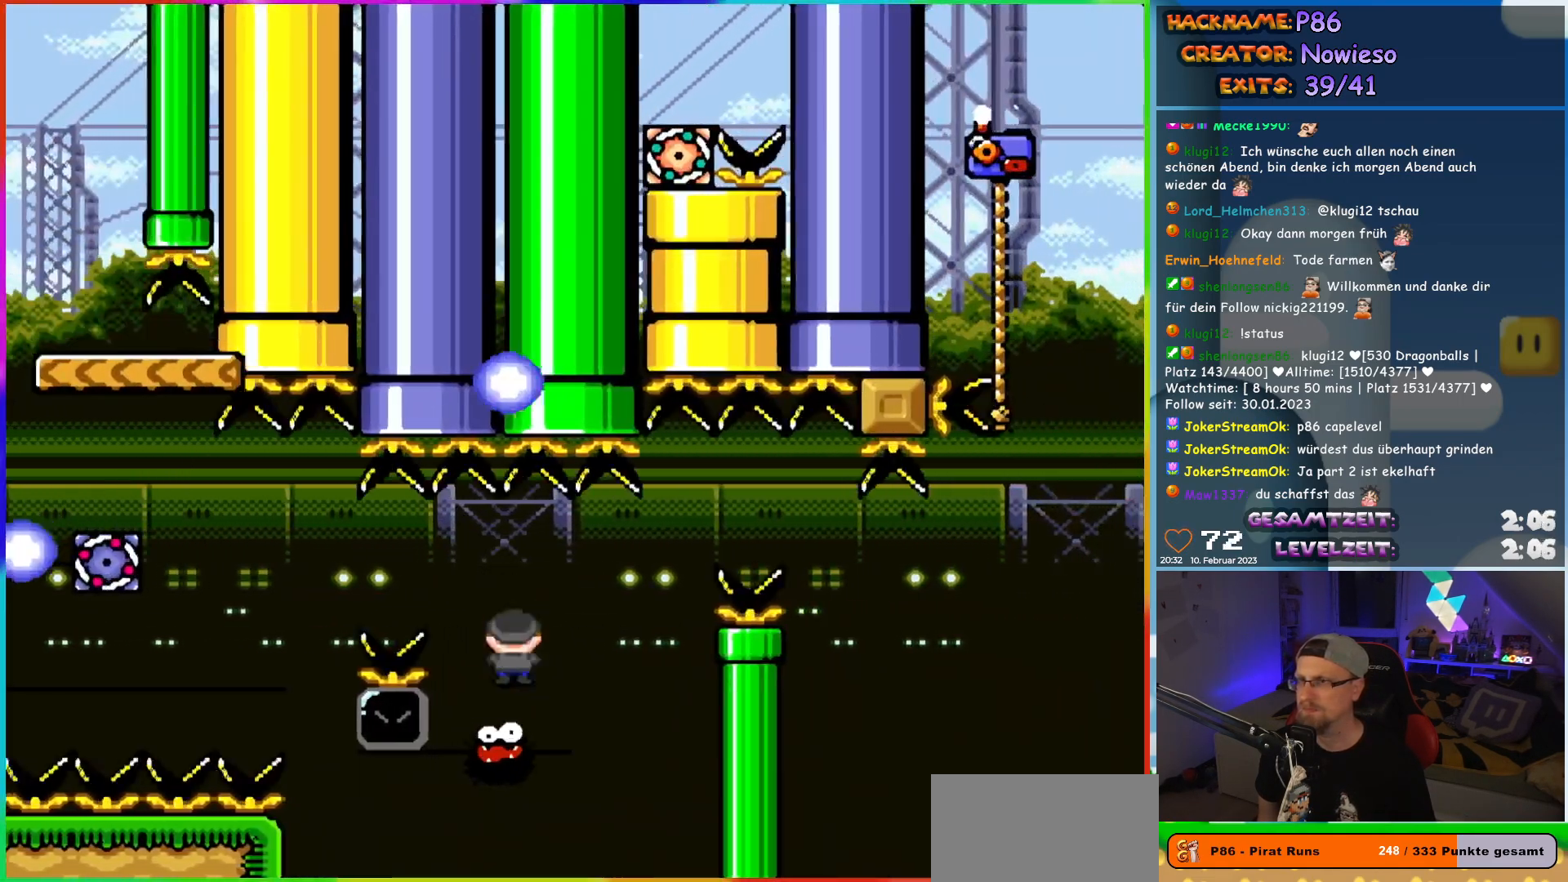
{"buttons": ["A", "X", "DPAD_LEFT"], "events": [[17, "A", "up"], [267, "DPAD_RIGHT", "up"], [267, "DPAD_UP", "down"], [283, "DPAD_LEFT", "down"], [283, "DPAD_UP", "up"], [450, "A", "down"]]}
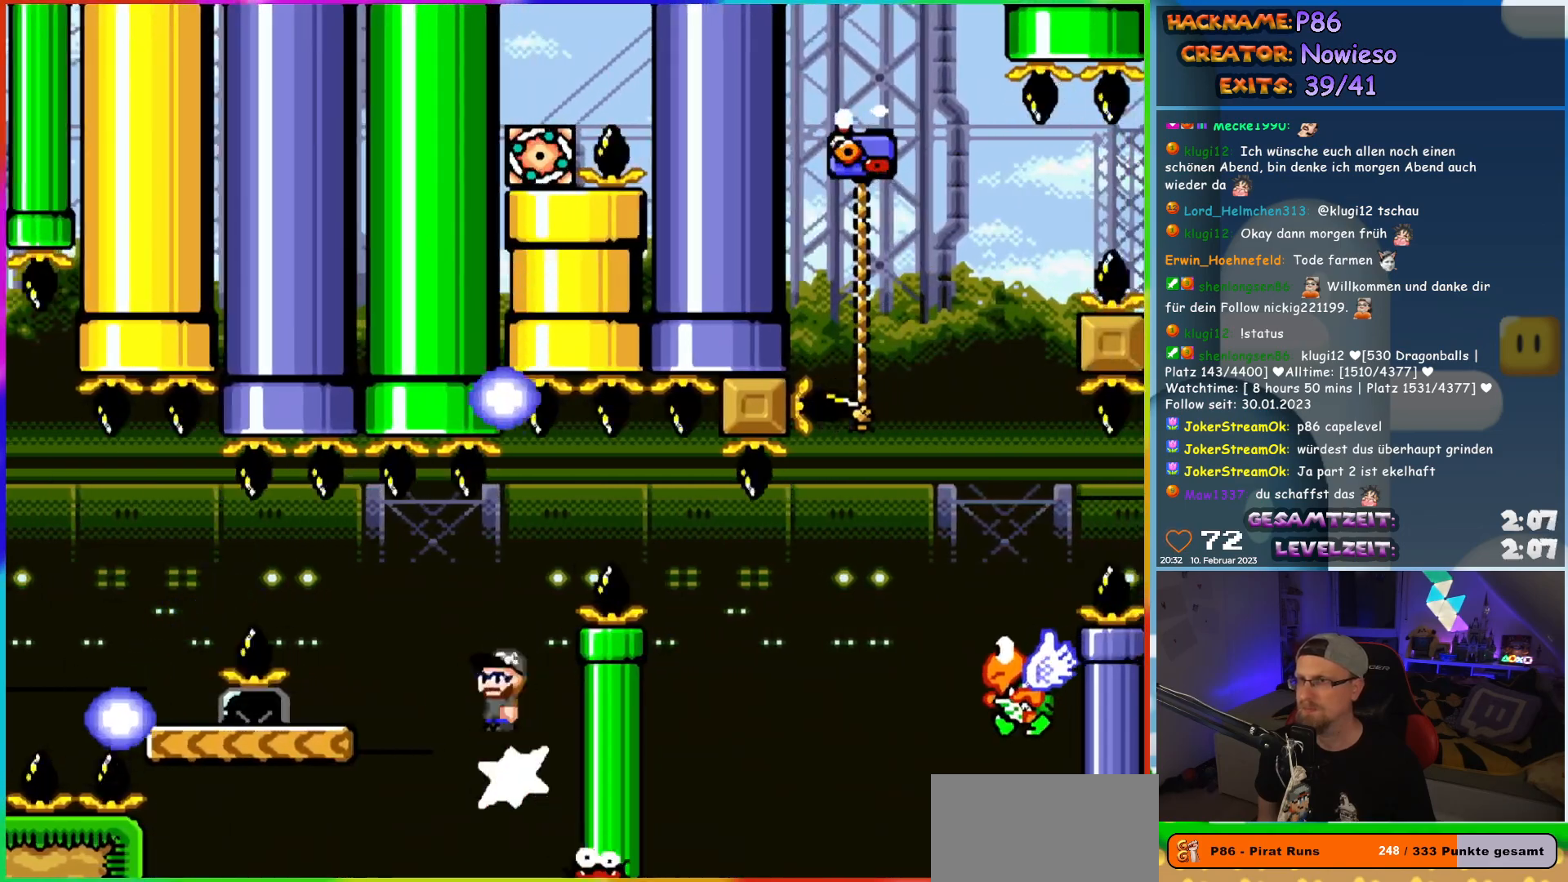
{"buttons": ["Y", "DPAD_RIGHT"], "events": [[300, "DPAD_UP", "down"], [317, "DPAD_LEFT", "up"], [333, "A", "up"], [333, "DPAD_RIGHT", "down"], [333, "DPAD_UP", "up"], [367, "Y", "down"], [383, "X", "up"]]}
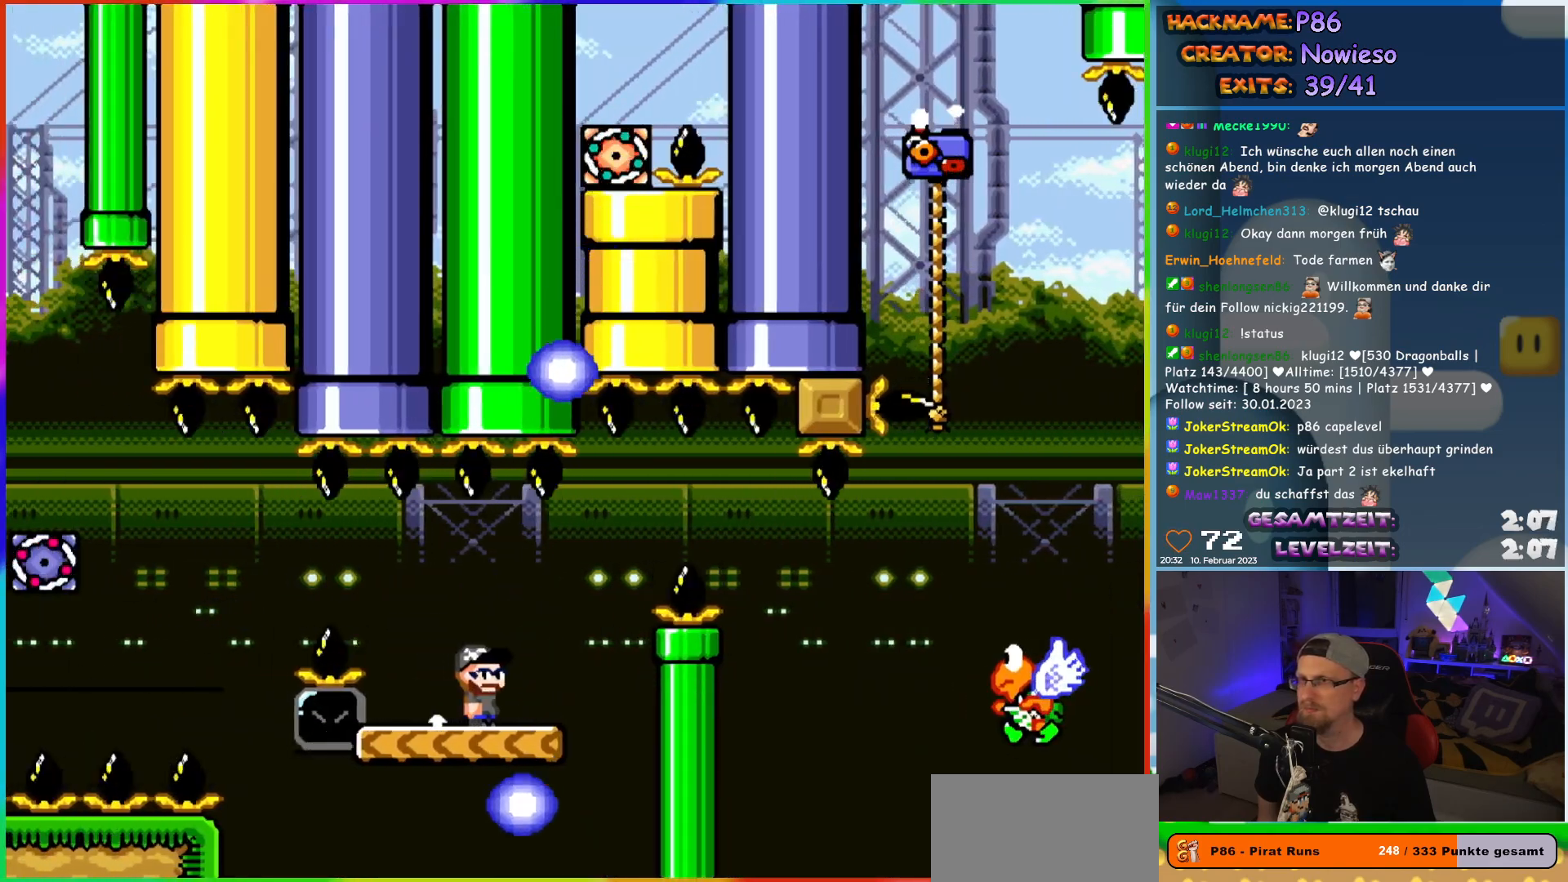
{"buttons": ["Y", "DPAD_RIGHT"], "events": [[167, "B", "down"], [267, "B", "up"]]}
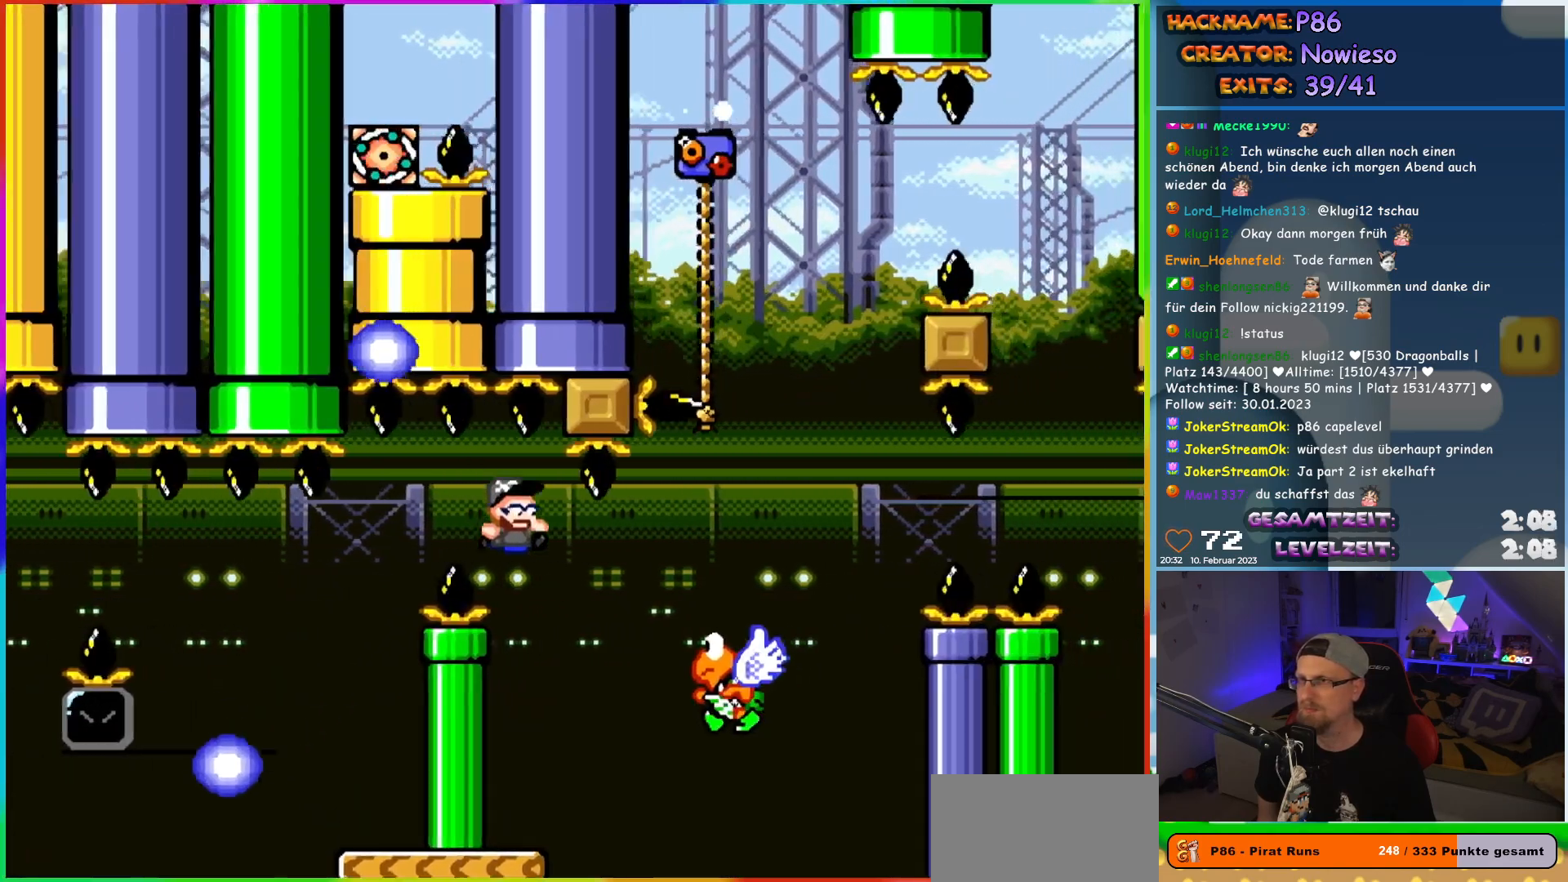
{"buttons": ["B", "Y", "DPAD_UP", "DPAD_LEFT"], "events": [[17, "B", "down"], [400, "DPAD_UP", "down"], [433, "DPAD_RIGHT", "up"], [450, "DPAD_LEFT", "down"], [467, "DPAD_UP", "up"], [483, "DPAD_UP", "down"]]}
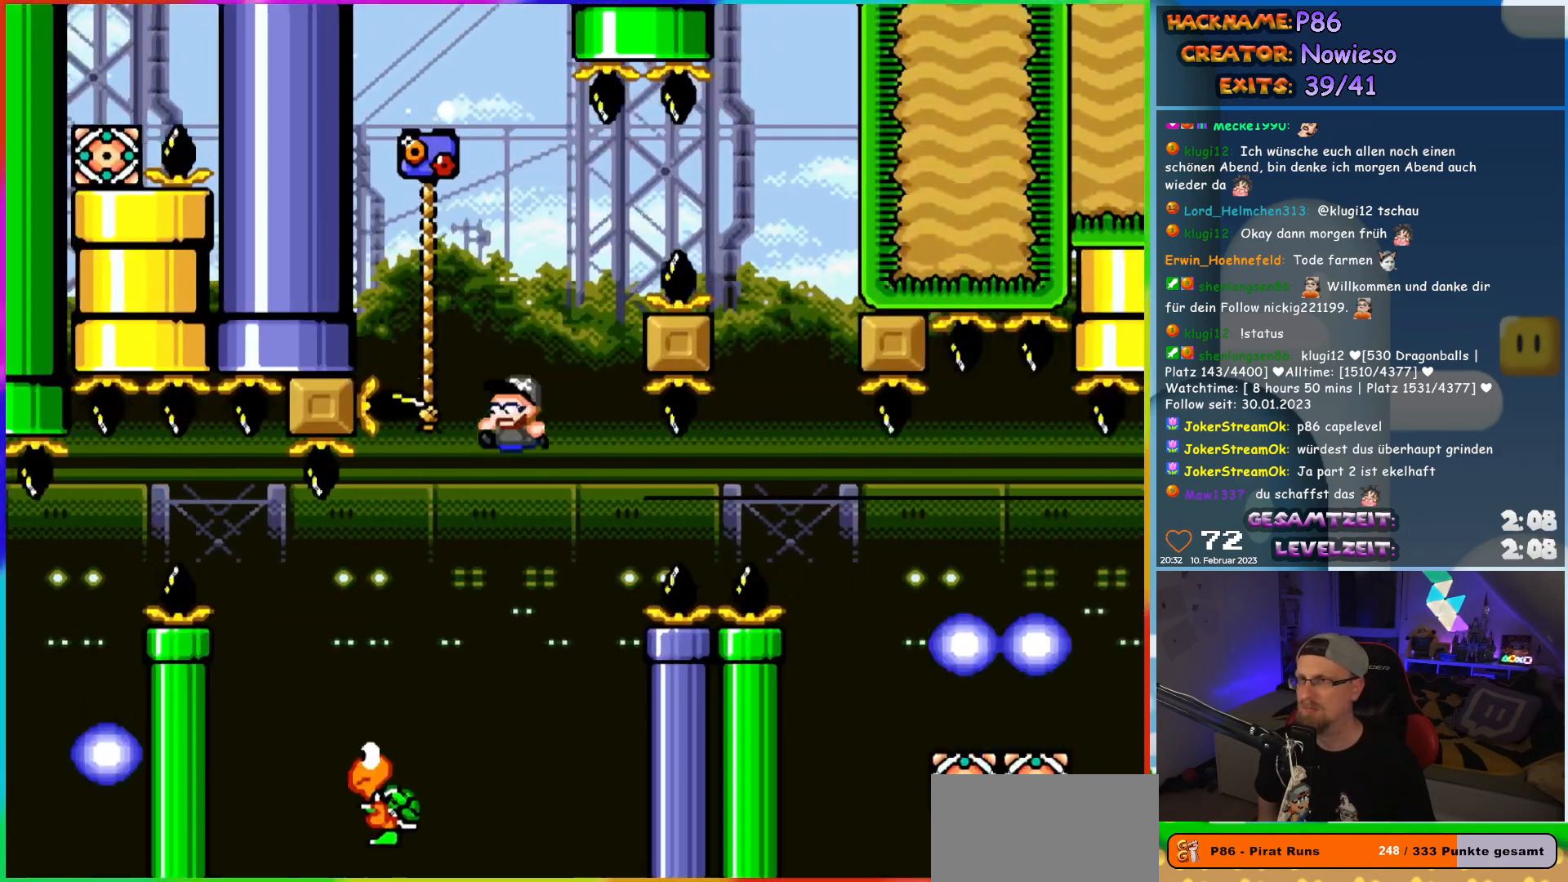
{"buttons": ["B", "Y", "DPAD_RIGHT"], "events": [[300, "DPAD_LEFT", "up"], [317, "DPAD_RIGHT", "down"], [350, "B", "up"], [350, "DPAD_UP", "up"], [400, "B", "down"]]}
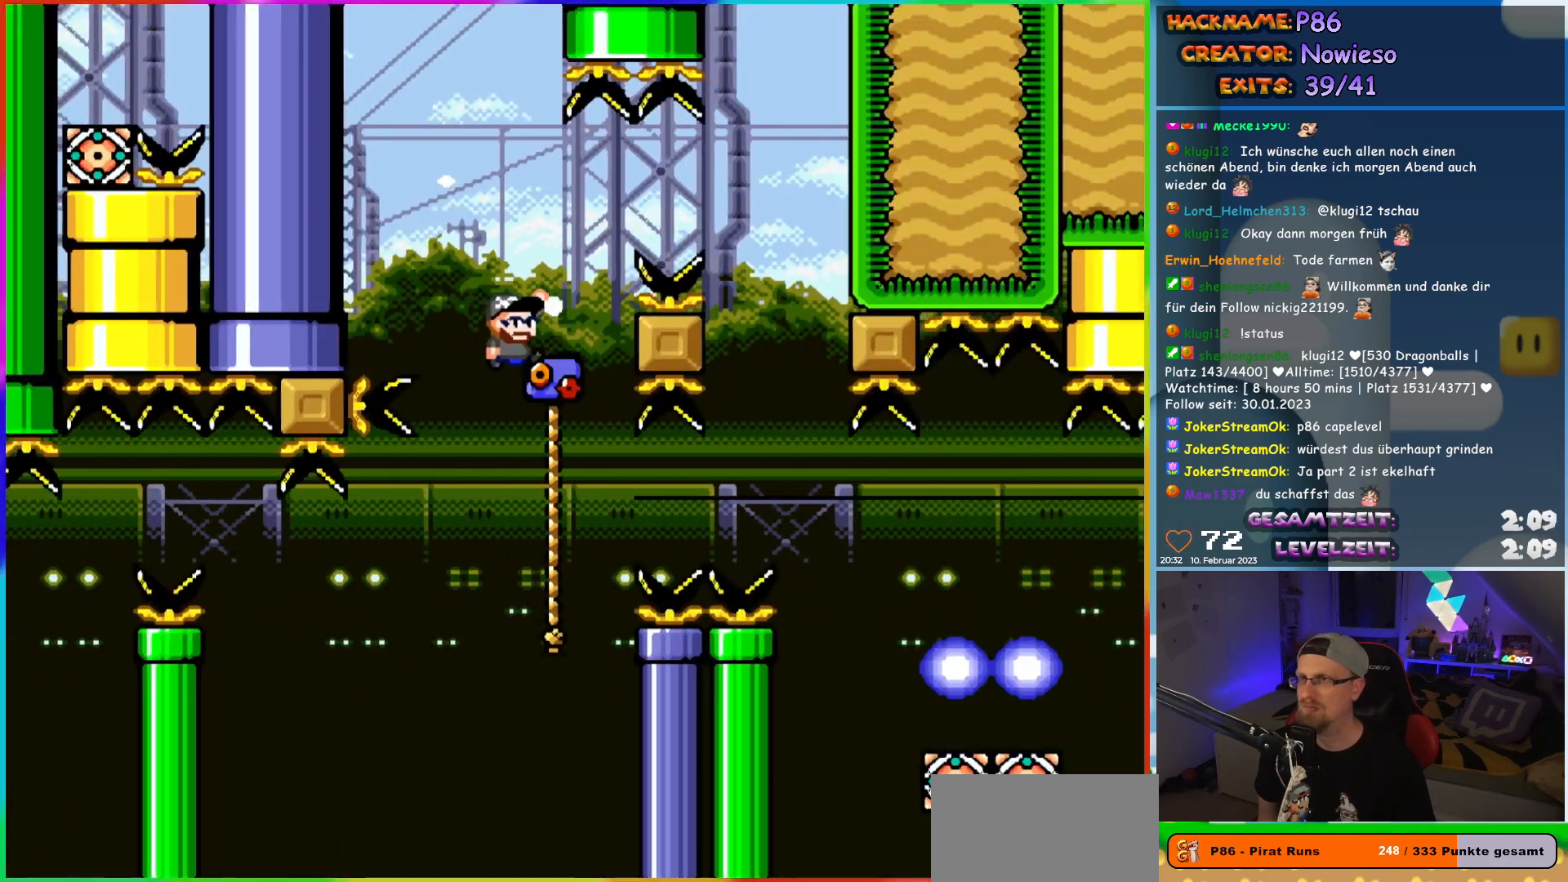
{"buttons": ["B", "Y", "DPAD_RIGHT"], "events": []}
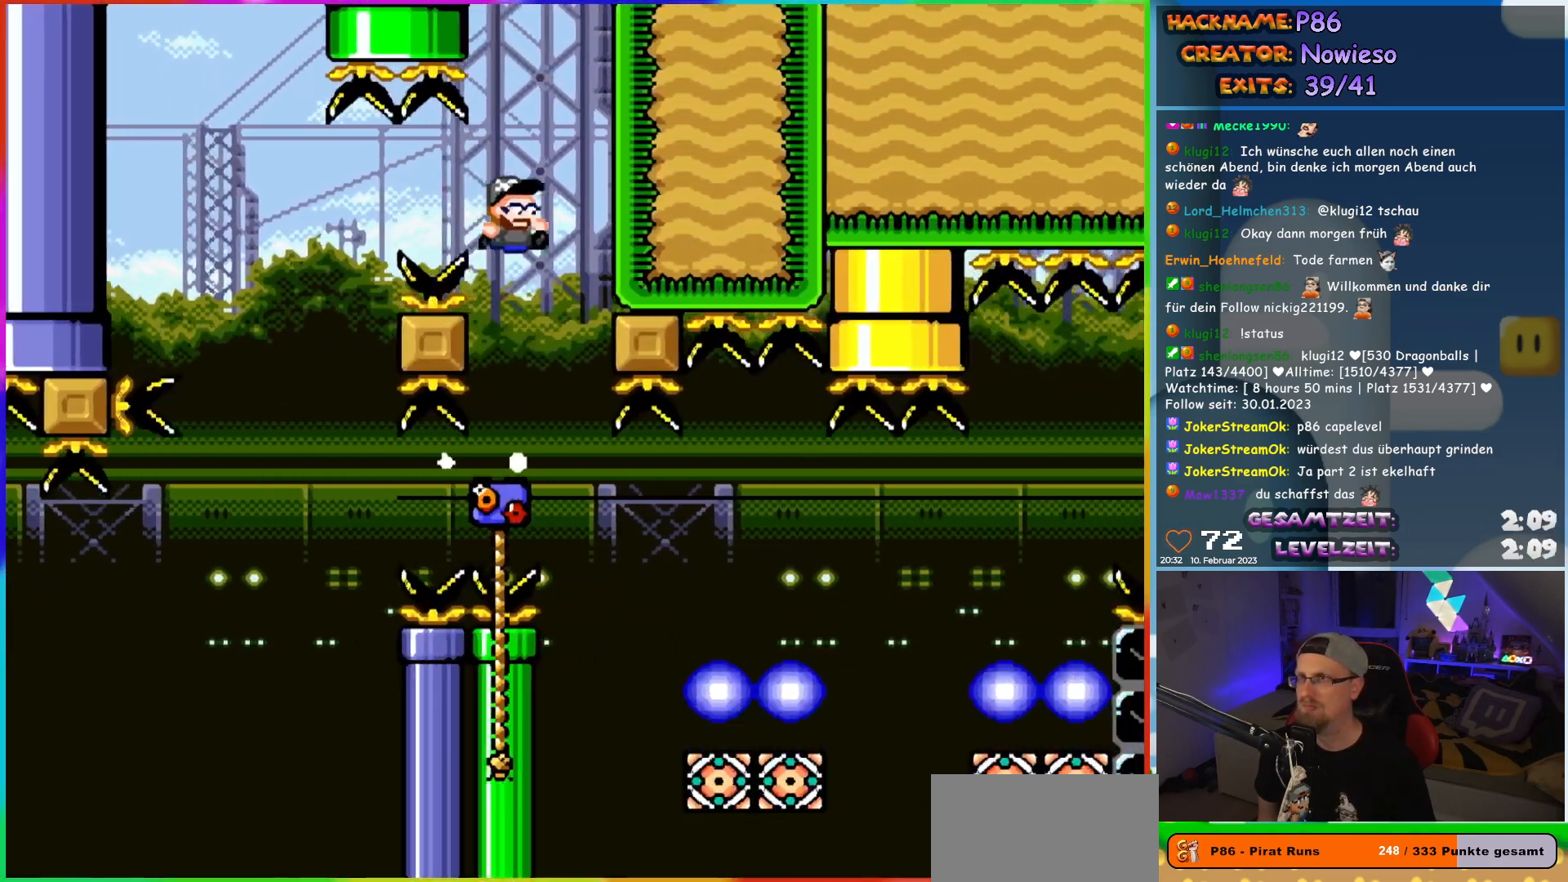
{"buttons": ["Y", "DPAD_RIGHT"], "events": [[50, "DPAD_RIGHT", "up"], [283, "B", "up"], [400, "DPAD_RIGHT", "down"]]}
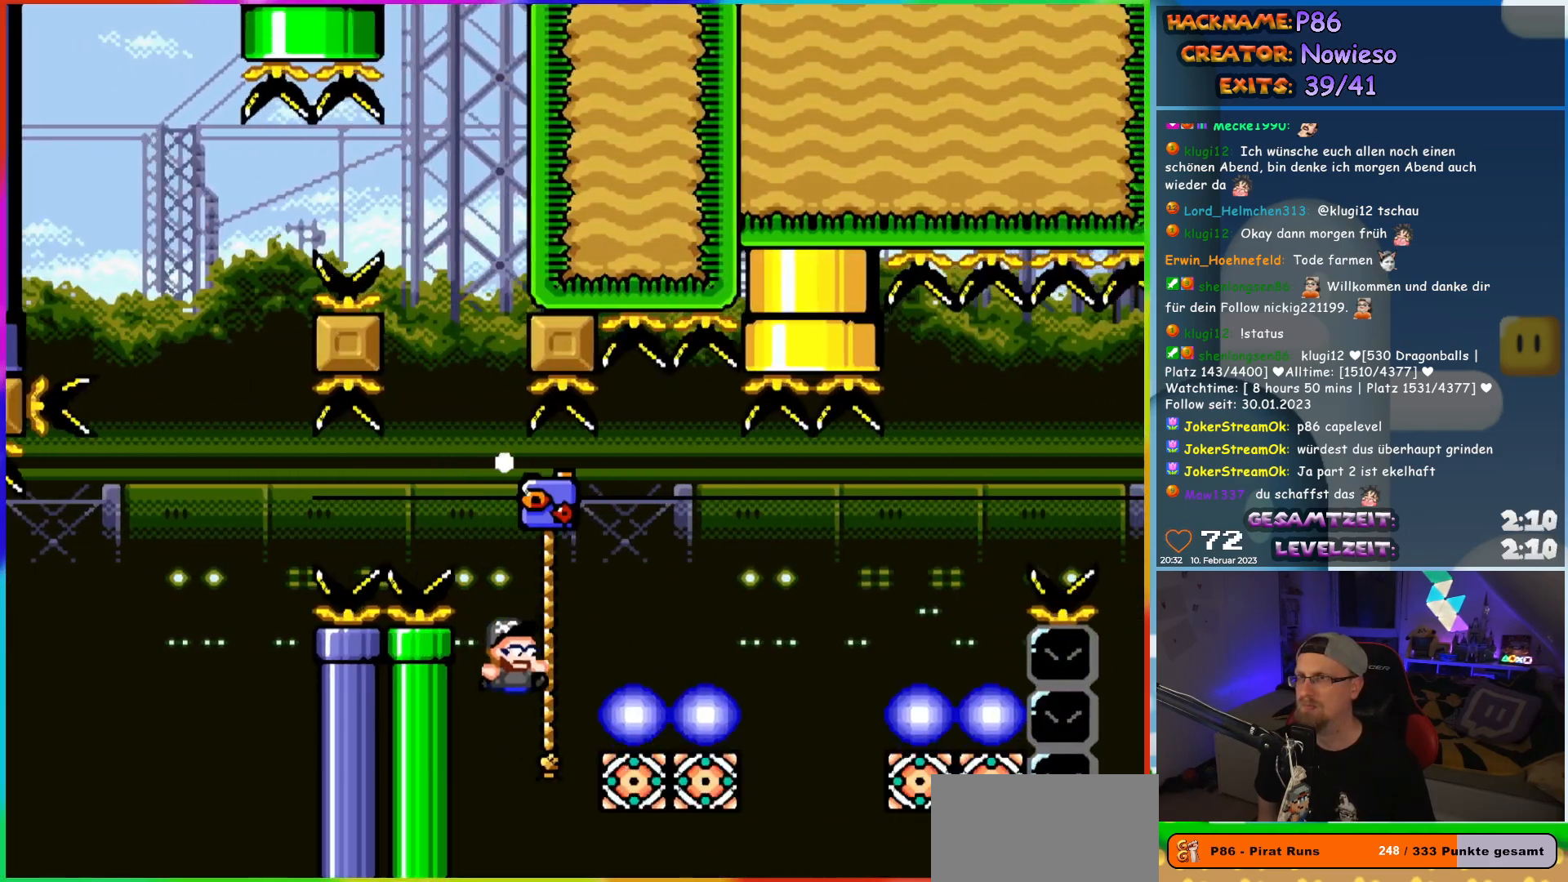
{"buttons": ["B", "Y", "DPAD_RIGHT"], "events": [[50, "DPAD_UP", "down"], [217, "DPAD_UP", "up"], [250, "B", "down"], [333, "B", "up"], [450, "B", "down"]]}
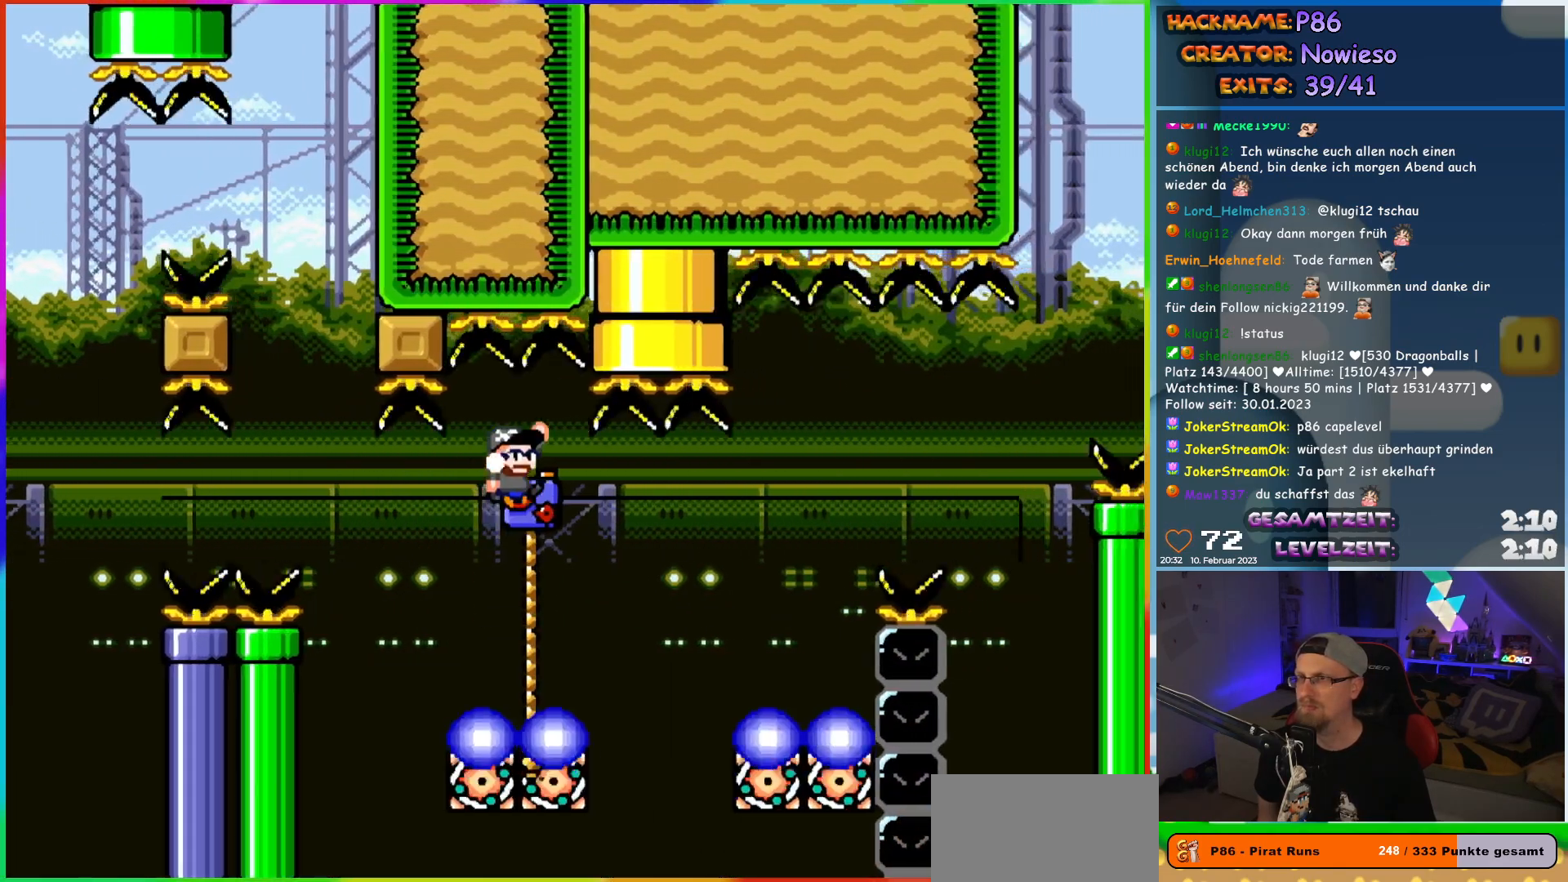
{"buttons": ["Y", "DPAD_DOWN"], "events": [[83, "B", "up"], [233, "DPAD_UP", "down"], [250, "DPAD_RIGHT", "up"], [267, "DPAD_LEFT", "down"], [350, "DPAD_UP", "up"], [417, "DPAD_UP", "down"], [483, "DPAD_UP", "up"], [500, "DPAD_DOWN", "down"], [500, "DPAD_LEFT", "up"]]}
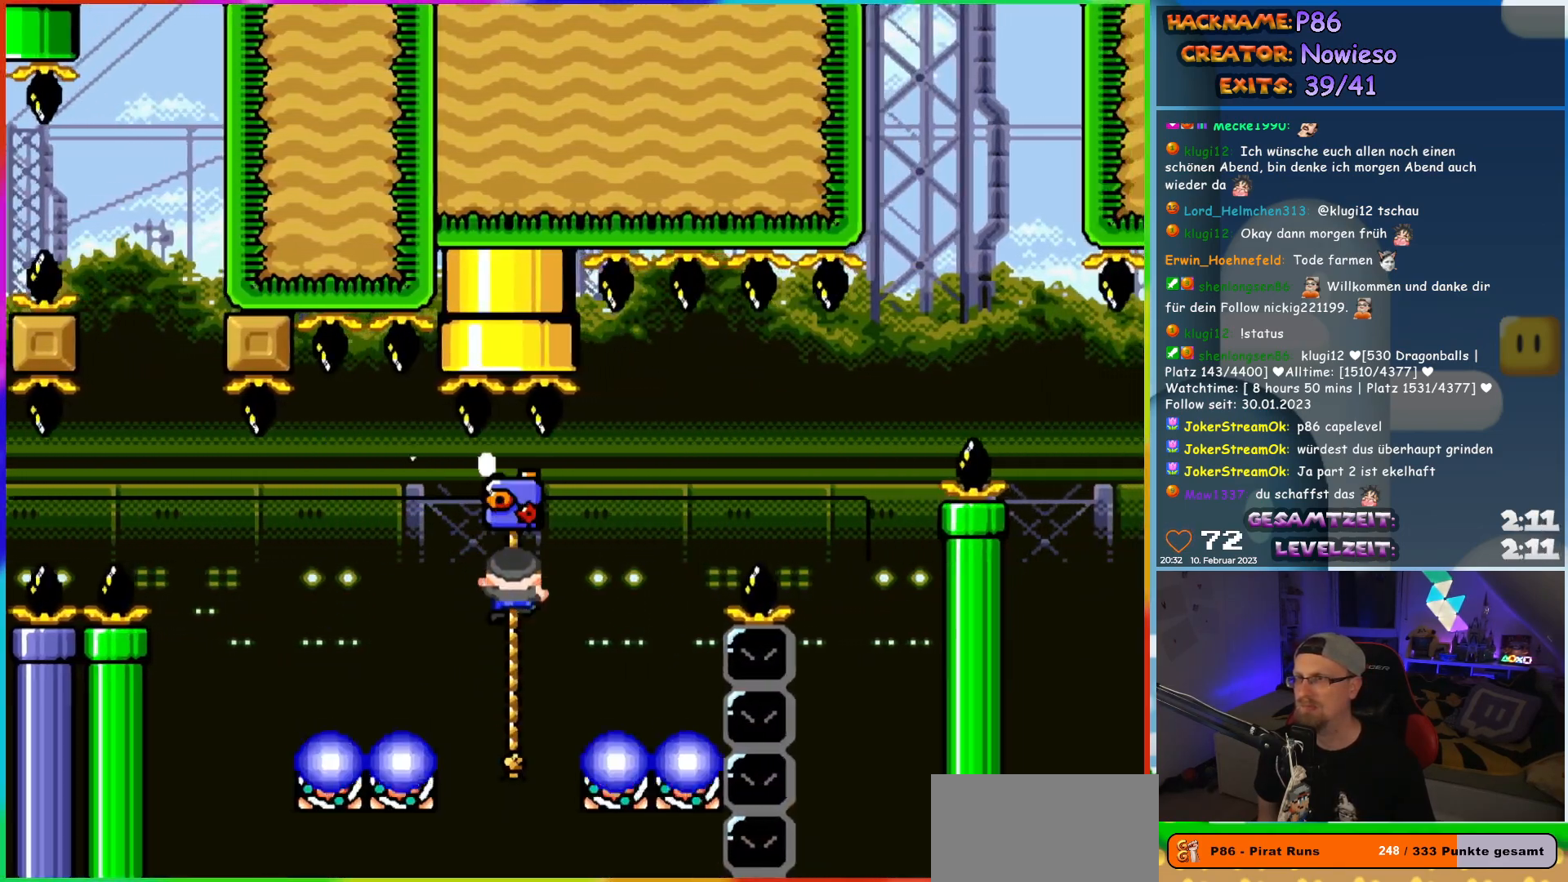
{"buttons": ["Y", "DPAD_UP", "DPAD_RIGHT"], "events": [[367, "DPAD_DOWN", "up"], [367, "DPAD_RIGHT", "down"], [450, "DPAD_UP", "down"]]}
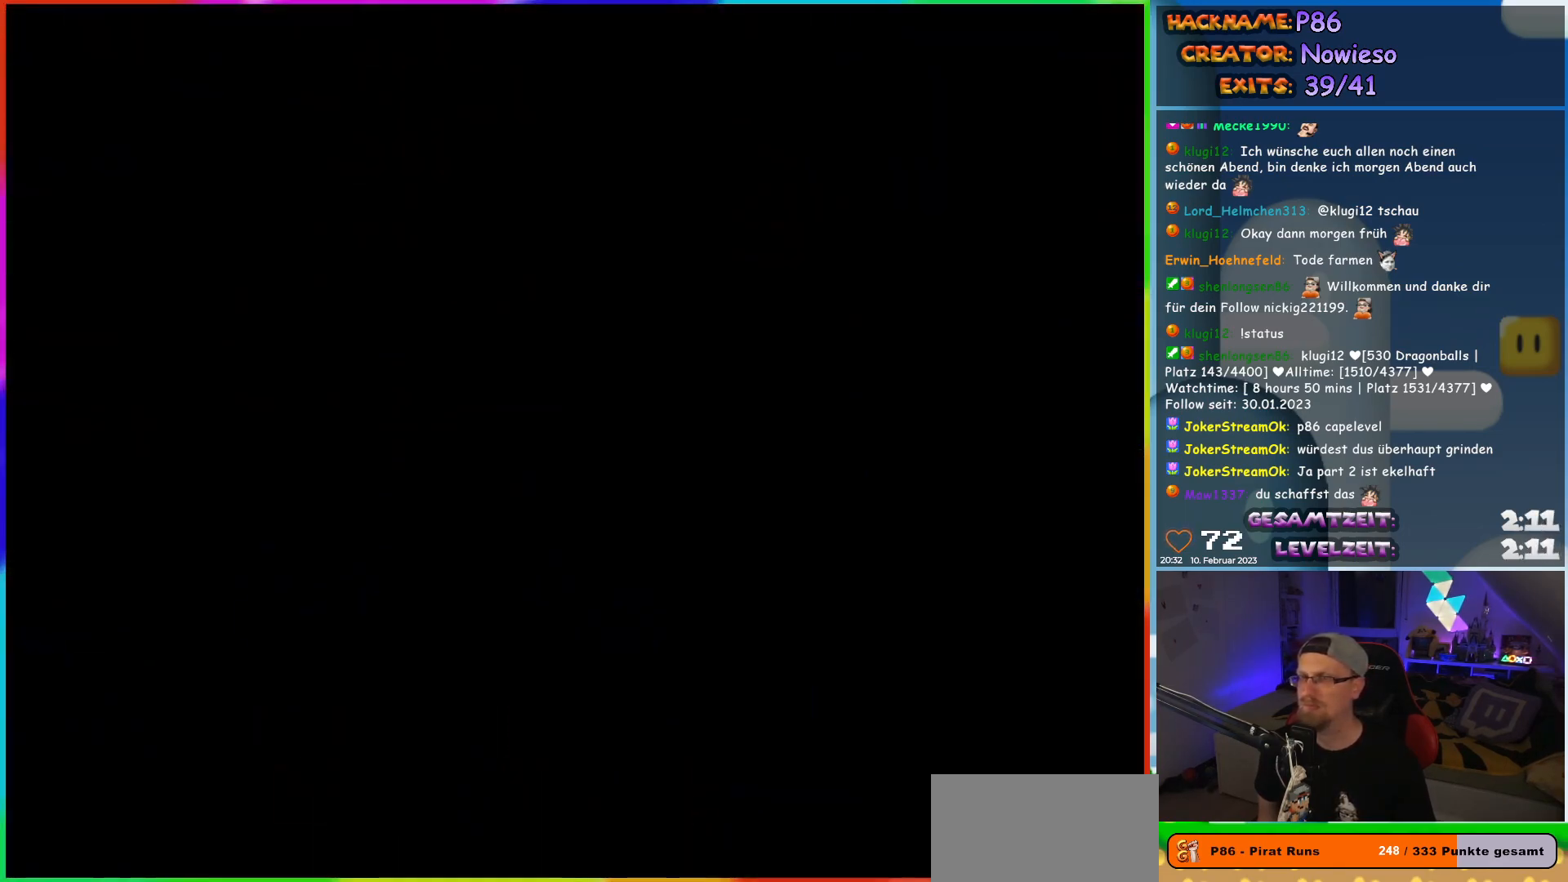
{"buttons": [], "events": [[17, "DPAD_UP", "up"], [100, "DPAD_RIGHT", "up"], [133, "Y", "up"]]}
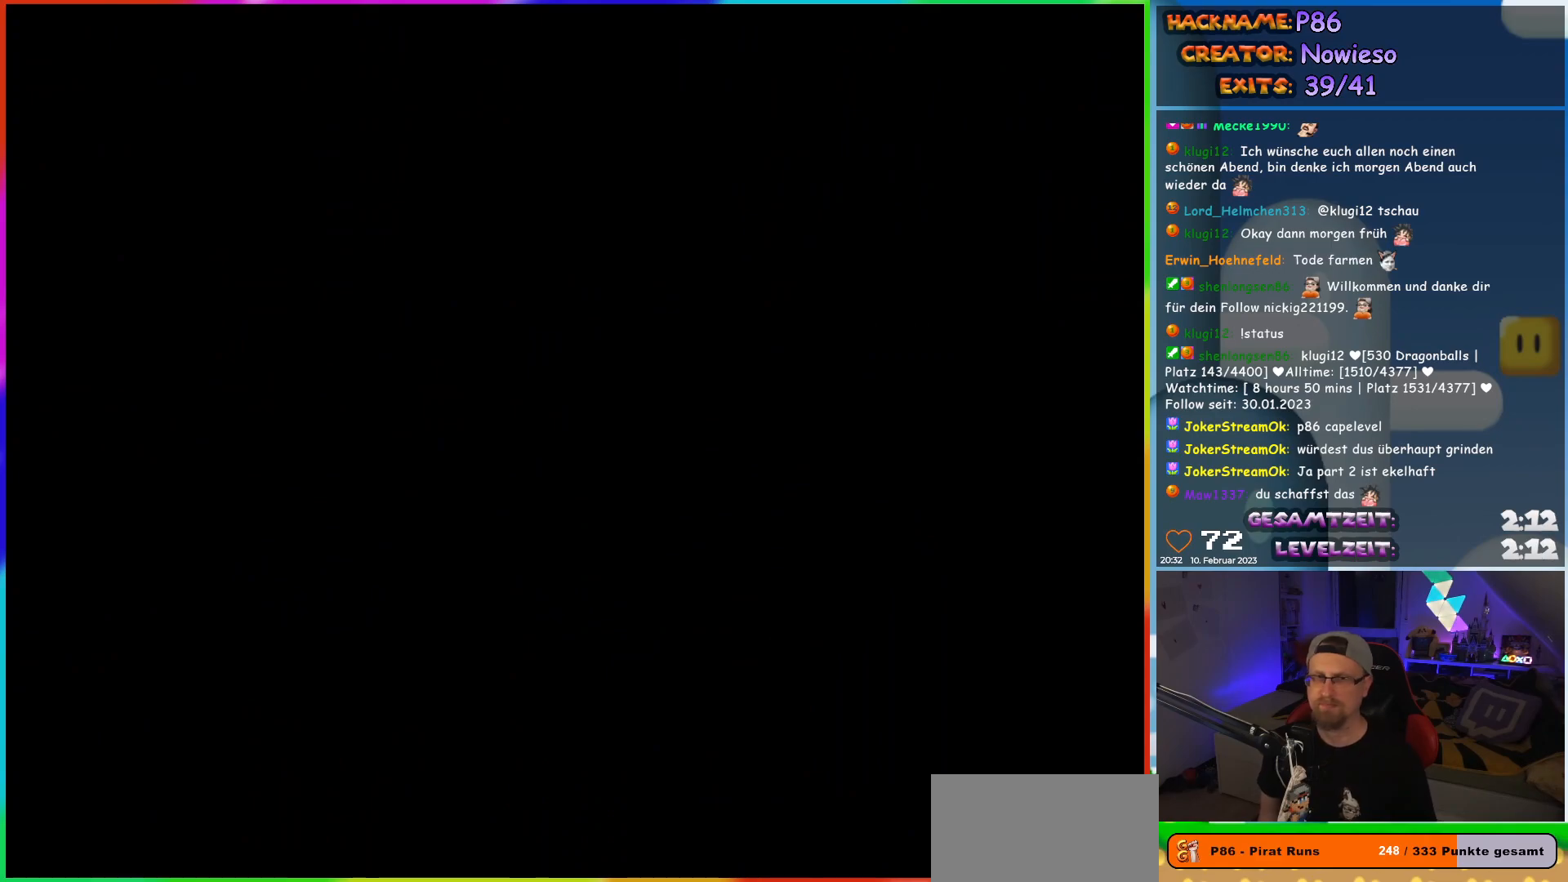
{"buttons": [], "events": []}
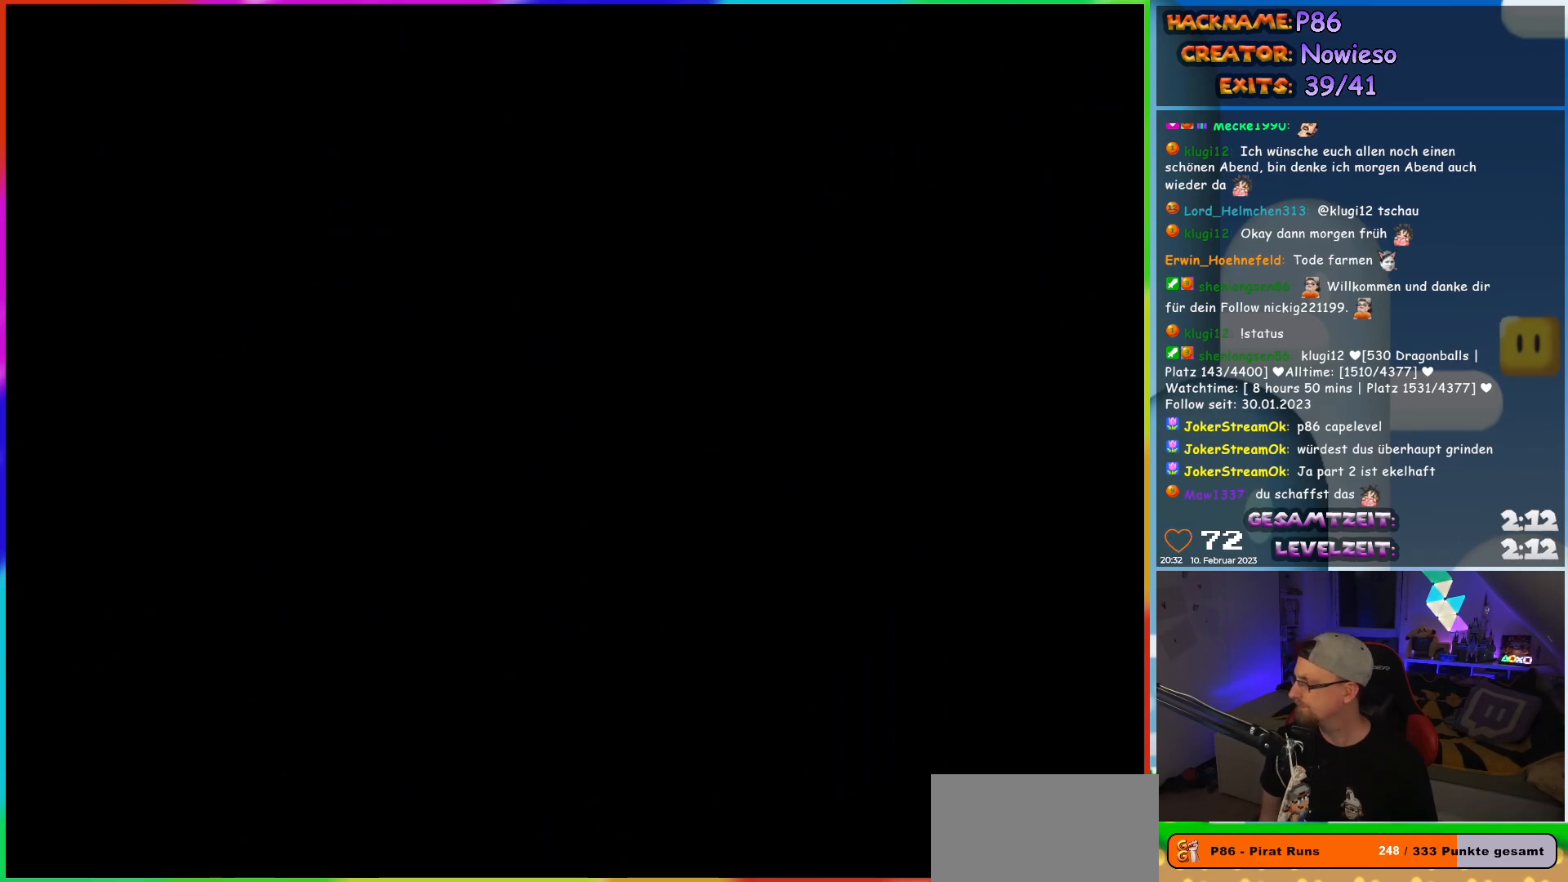
{"buttons": ["X"], "events": [[500, "X", "down"]]}
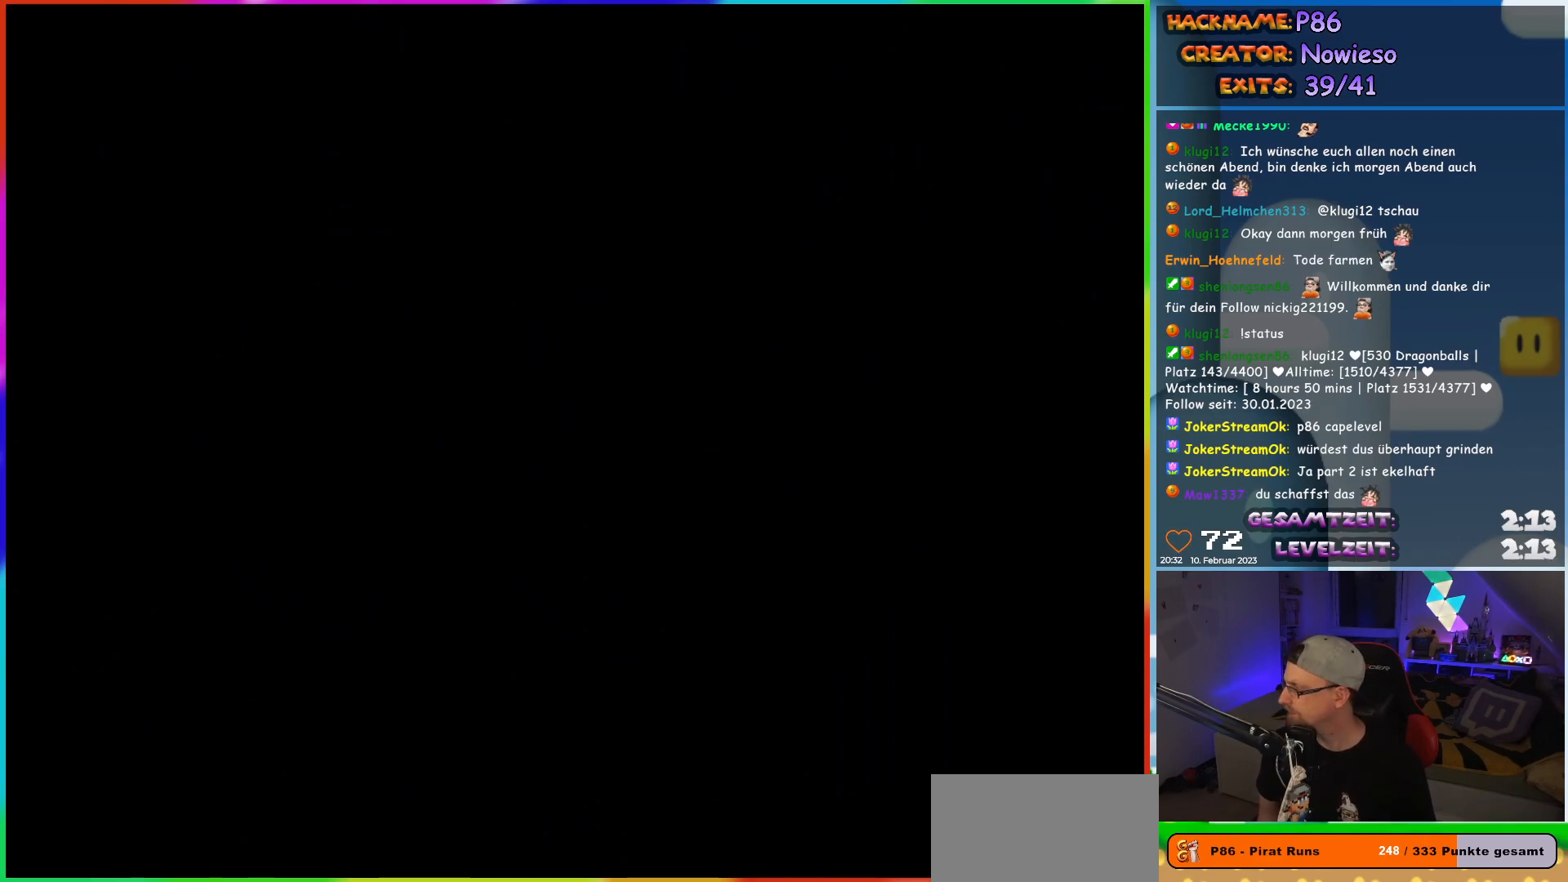
{"buttons": ["X"], "events": [[33, "DPAD_RIGHT", "down"], [150, "DPAD_RIGHT", "up"]]}
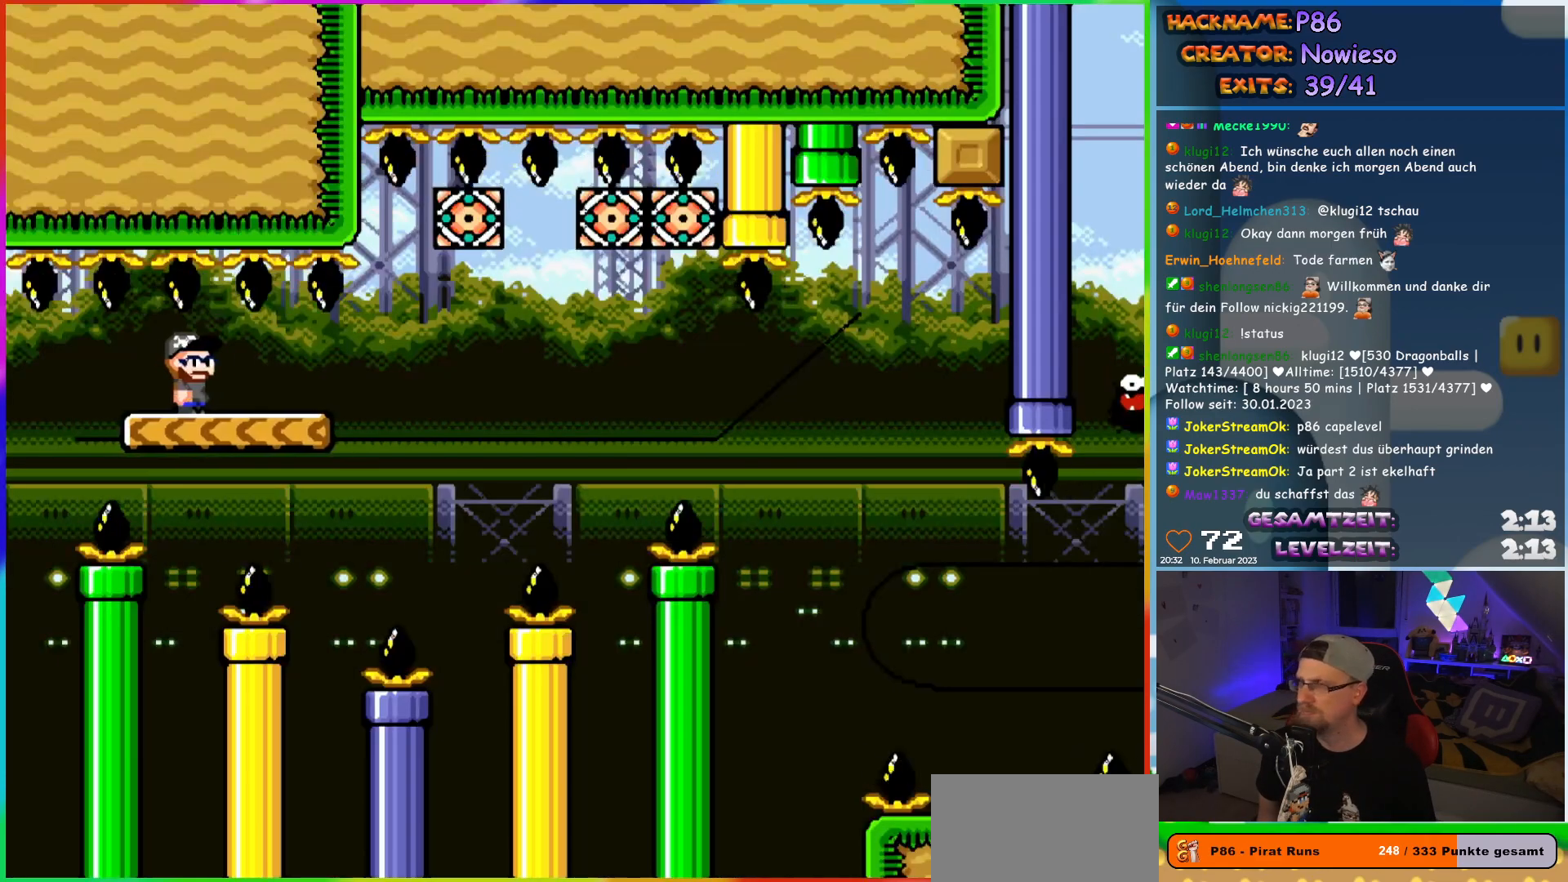
{"buttons": ["X"], "events": [[217, "DPAD_RIGHT", "down"], [433, "DPAD_RIGHT", "up"]]}
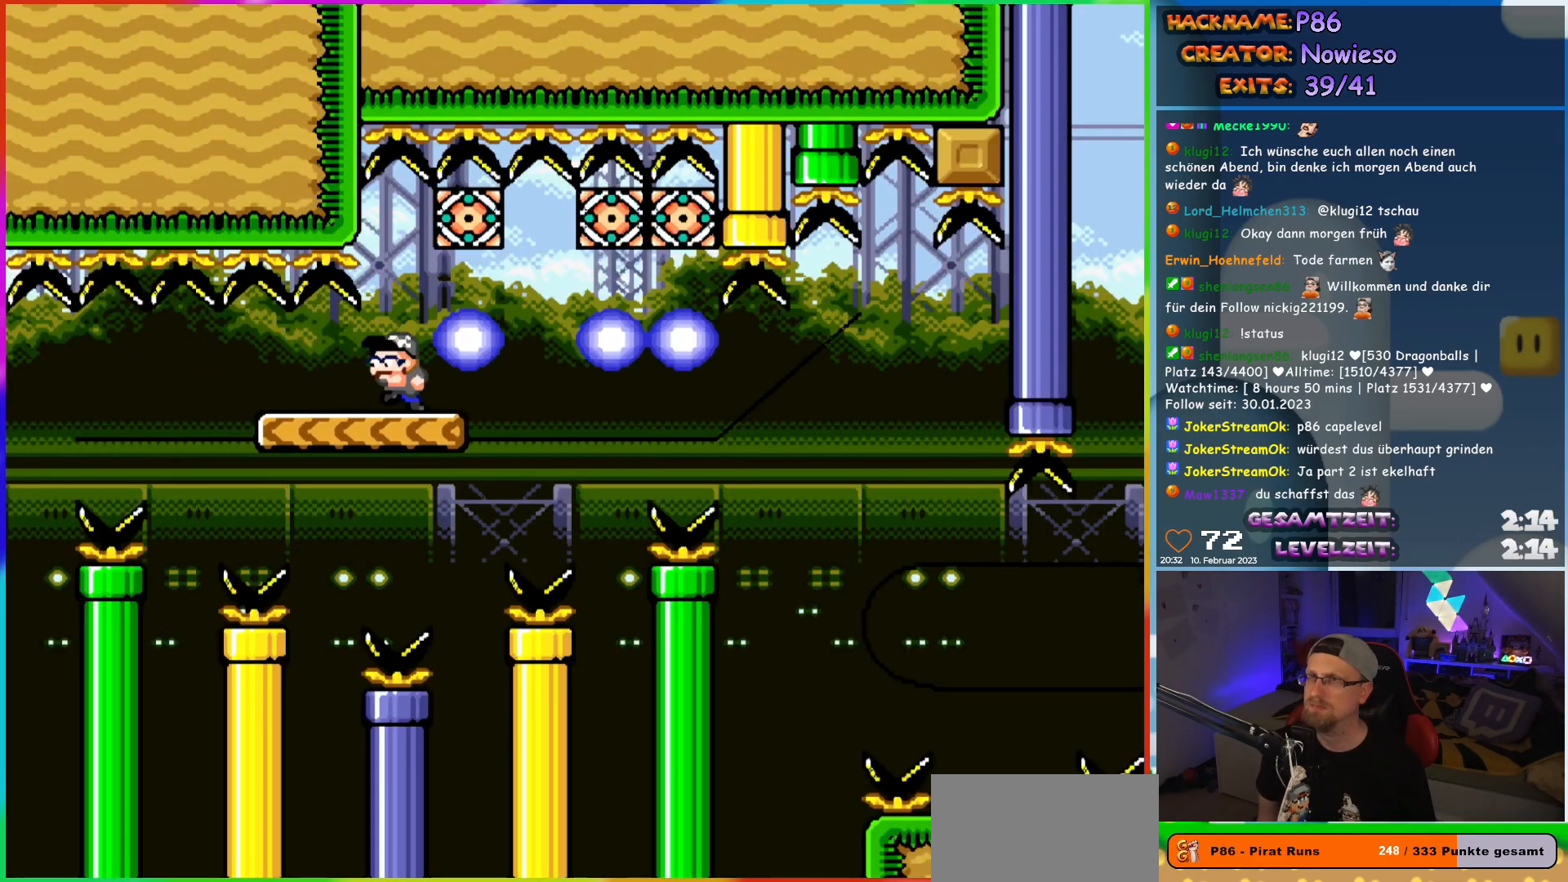
{"buttons": ["X", "DPAD_RIGHT"], "events": [[33, "DPAD_LEFT", "down"], [200, "DPAD_LEFT", "up"], [317, "DPAD_RIGHT", "down"]]}
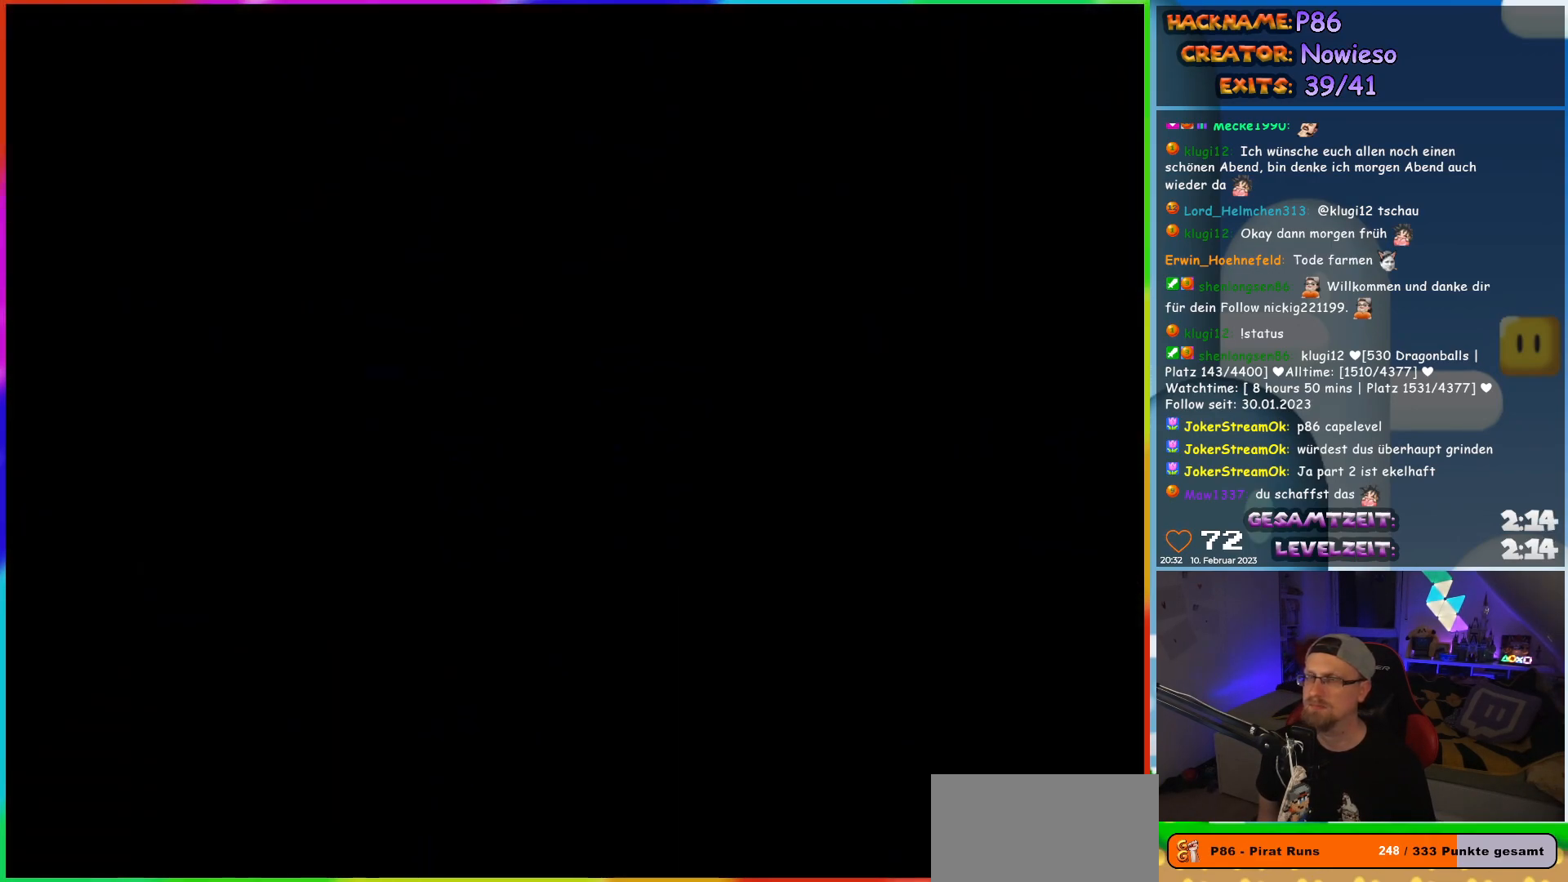
{"buttons": [], "events": [[67, "DPAD_RIGHT", "up"], [83, "X", "up"]]}
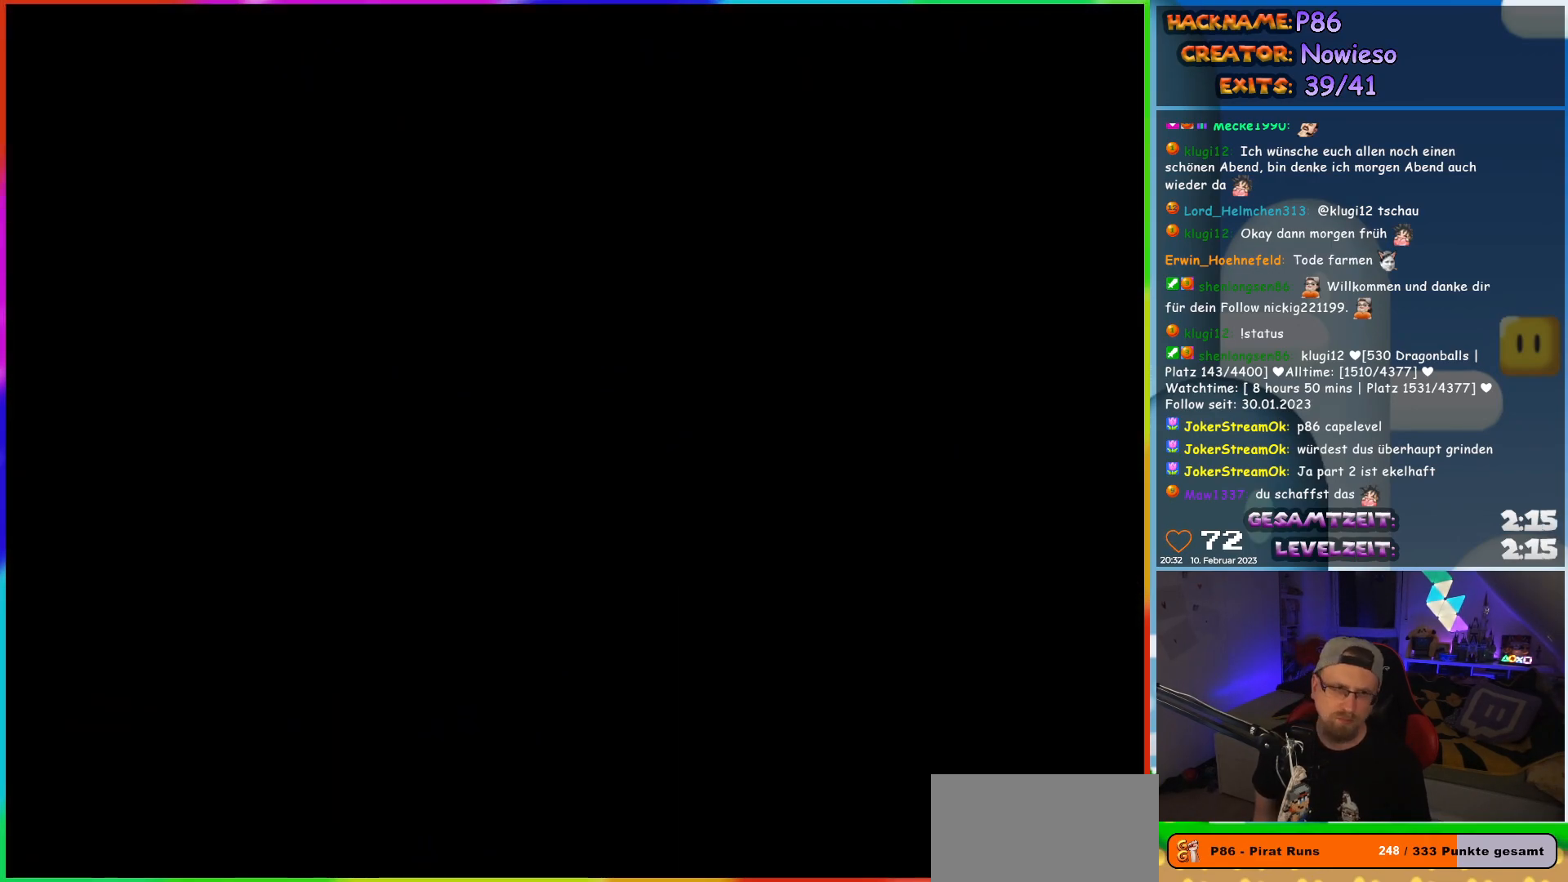
{"buttons": ["X"], "events": [[450, "X", "down"]]}
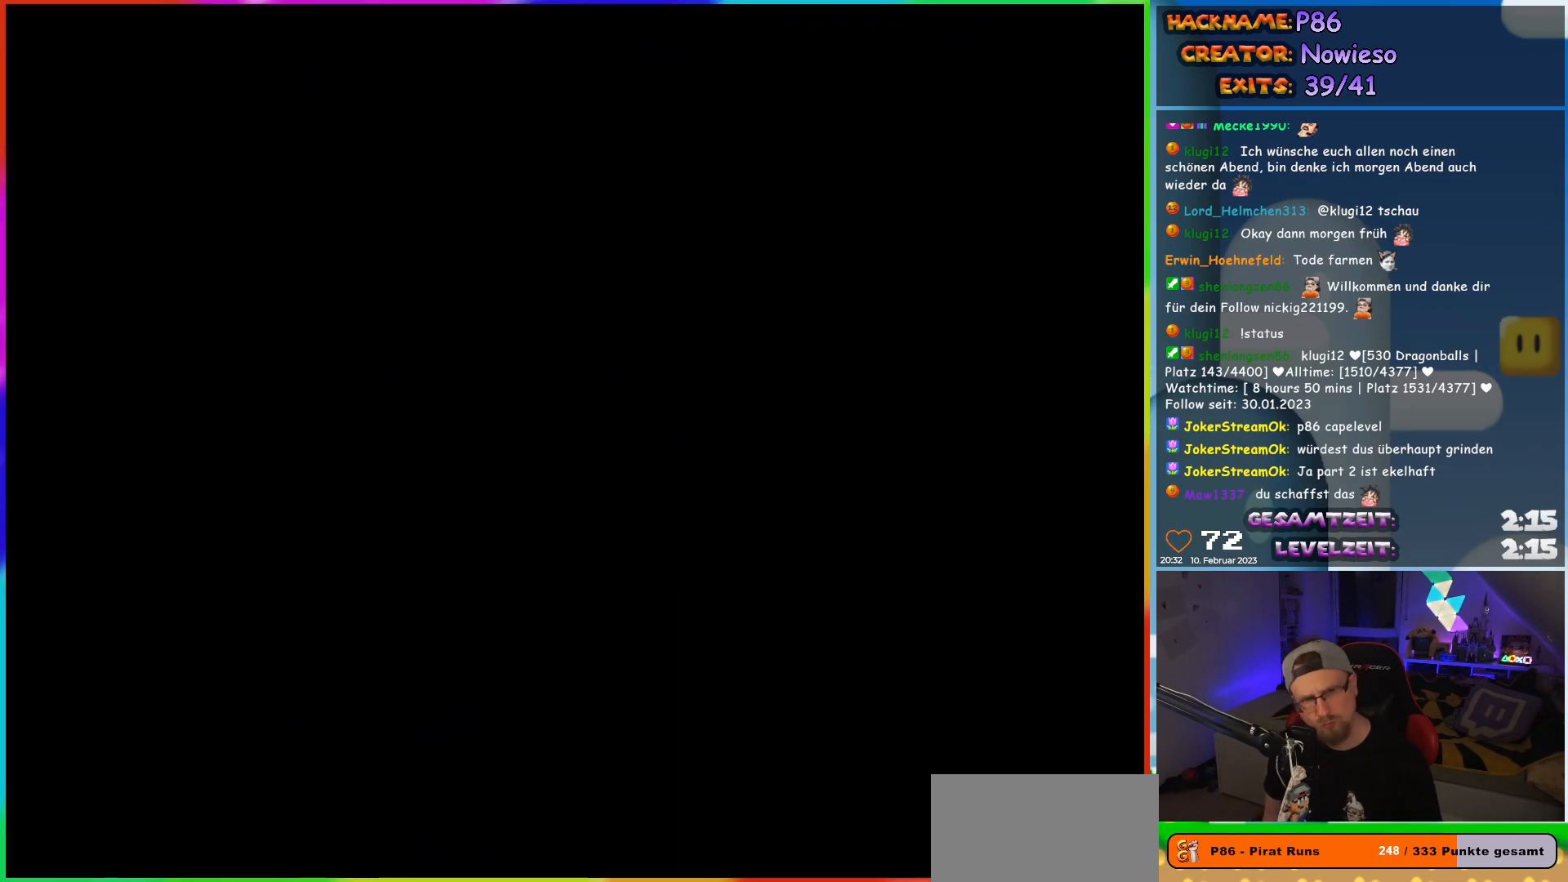
{"buttons": ["X"], "events": []}
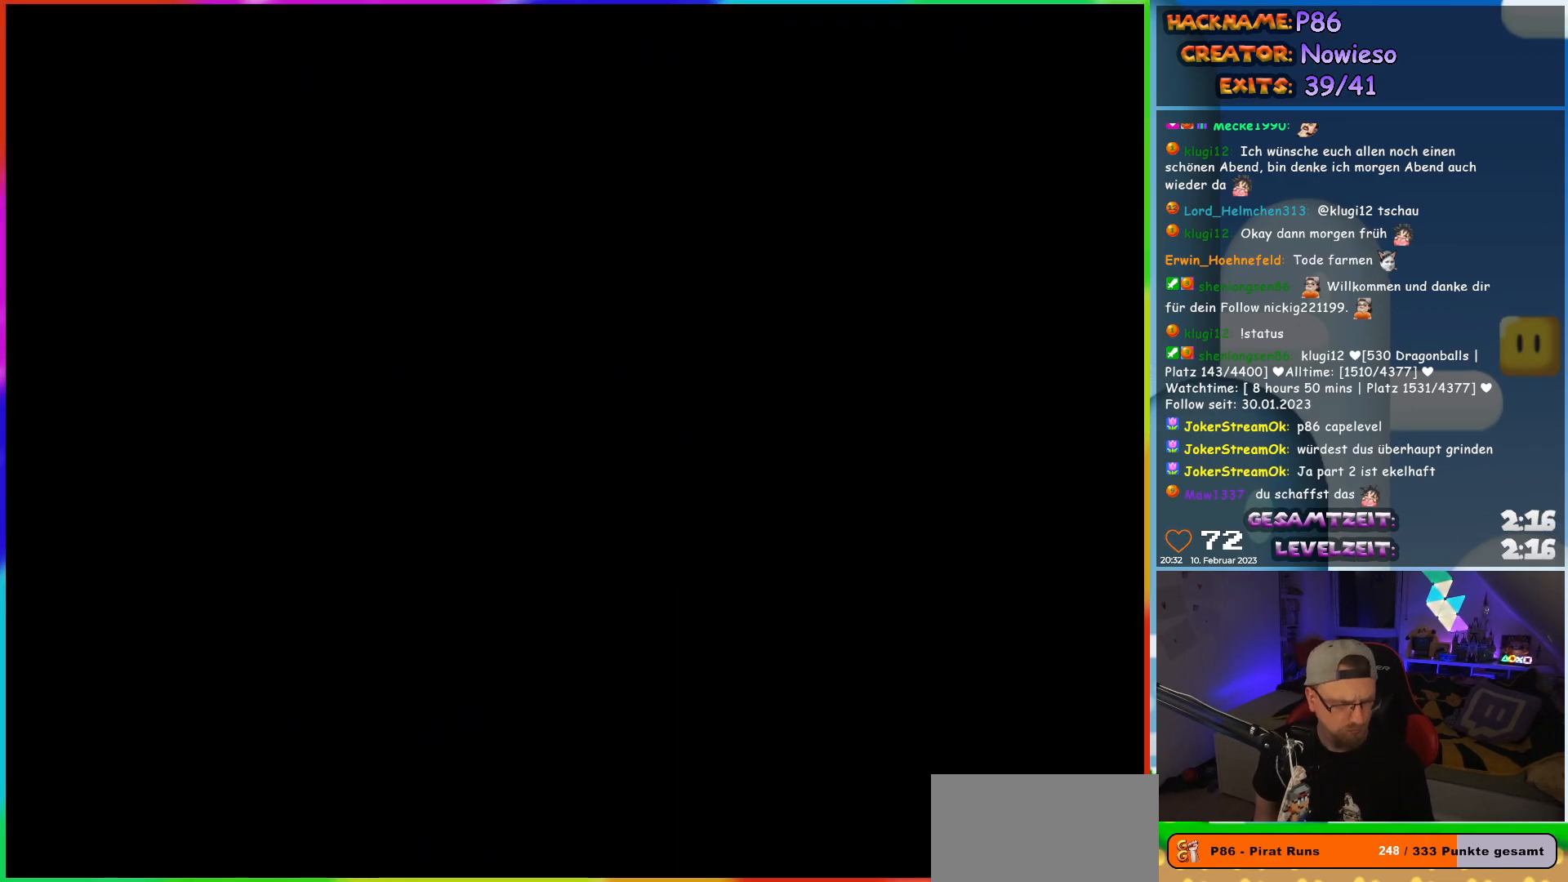
{"buttons": ["X"], "events": []}
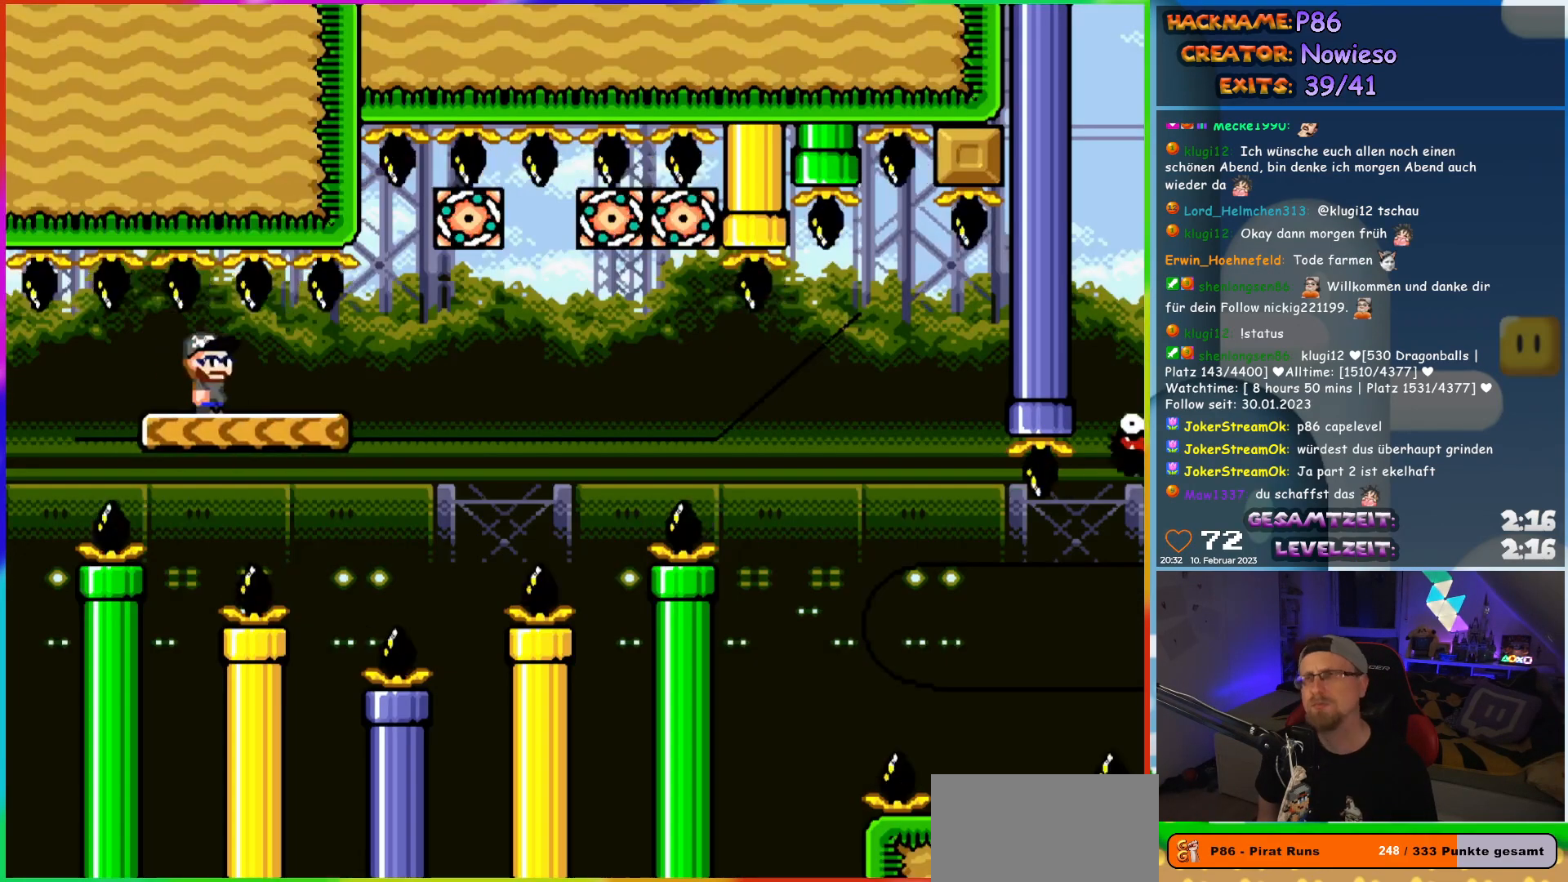
{"buttons": ["X"], "events": []}
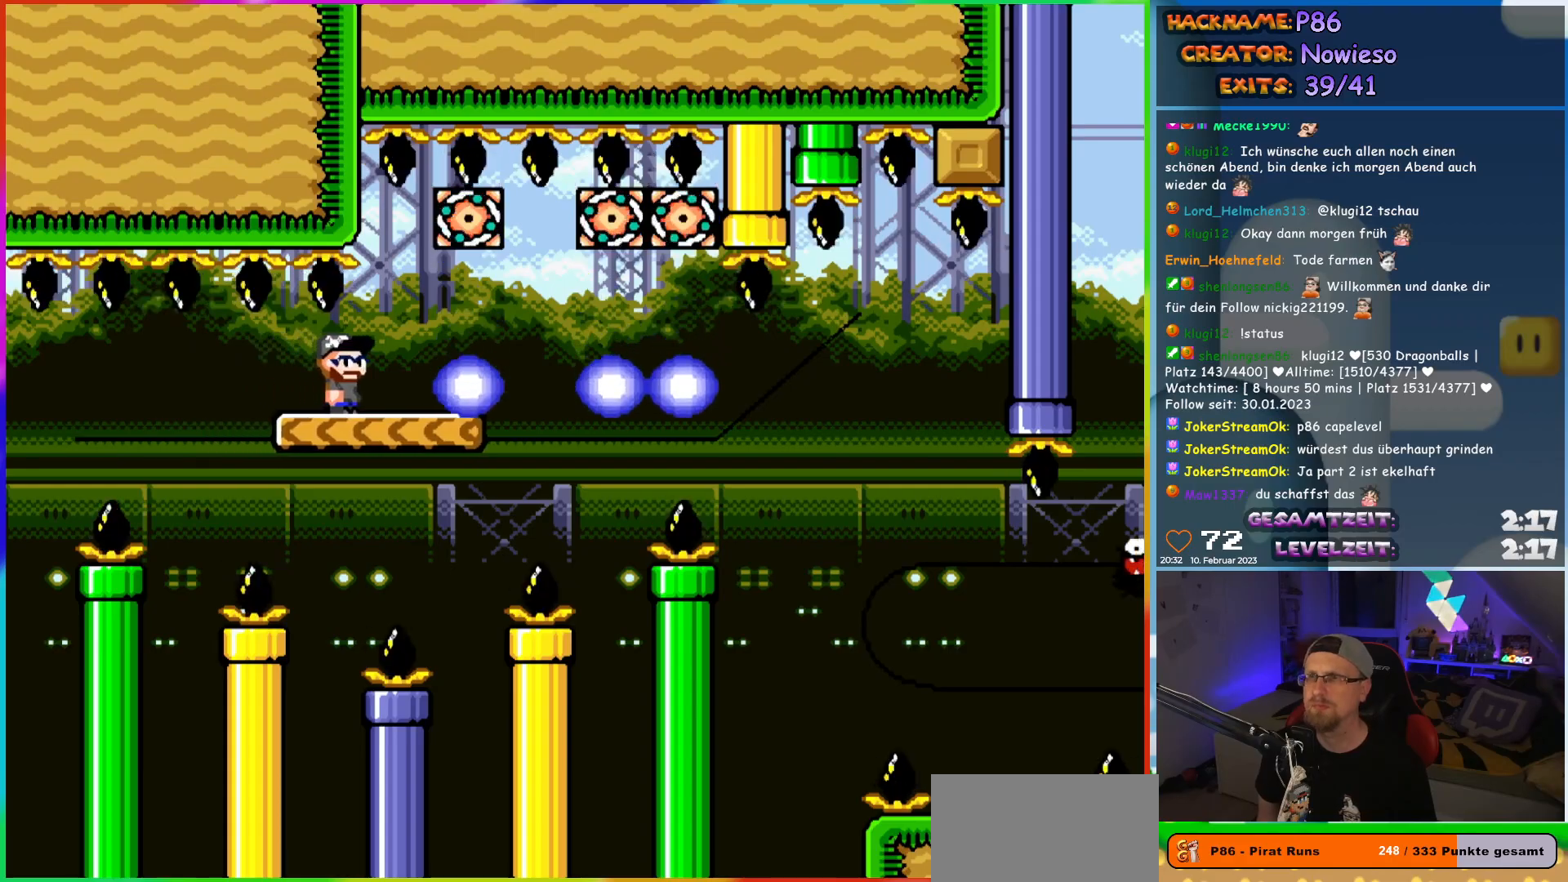
{"buttons": ["X", "DPAD_LEFT"], "events": [[83, "DPAD_RIGHT", "down"], [333, "DPAD_LEFT", "down"], [333, "DPAD_RIGHT", "up"]]}
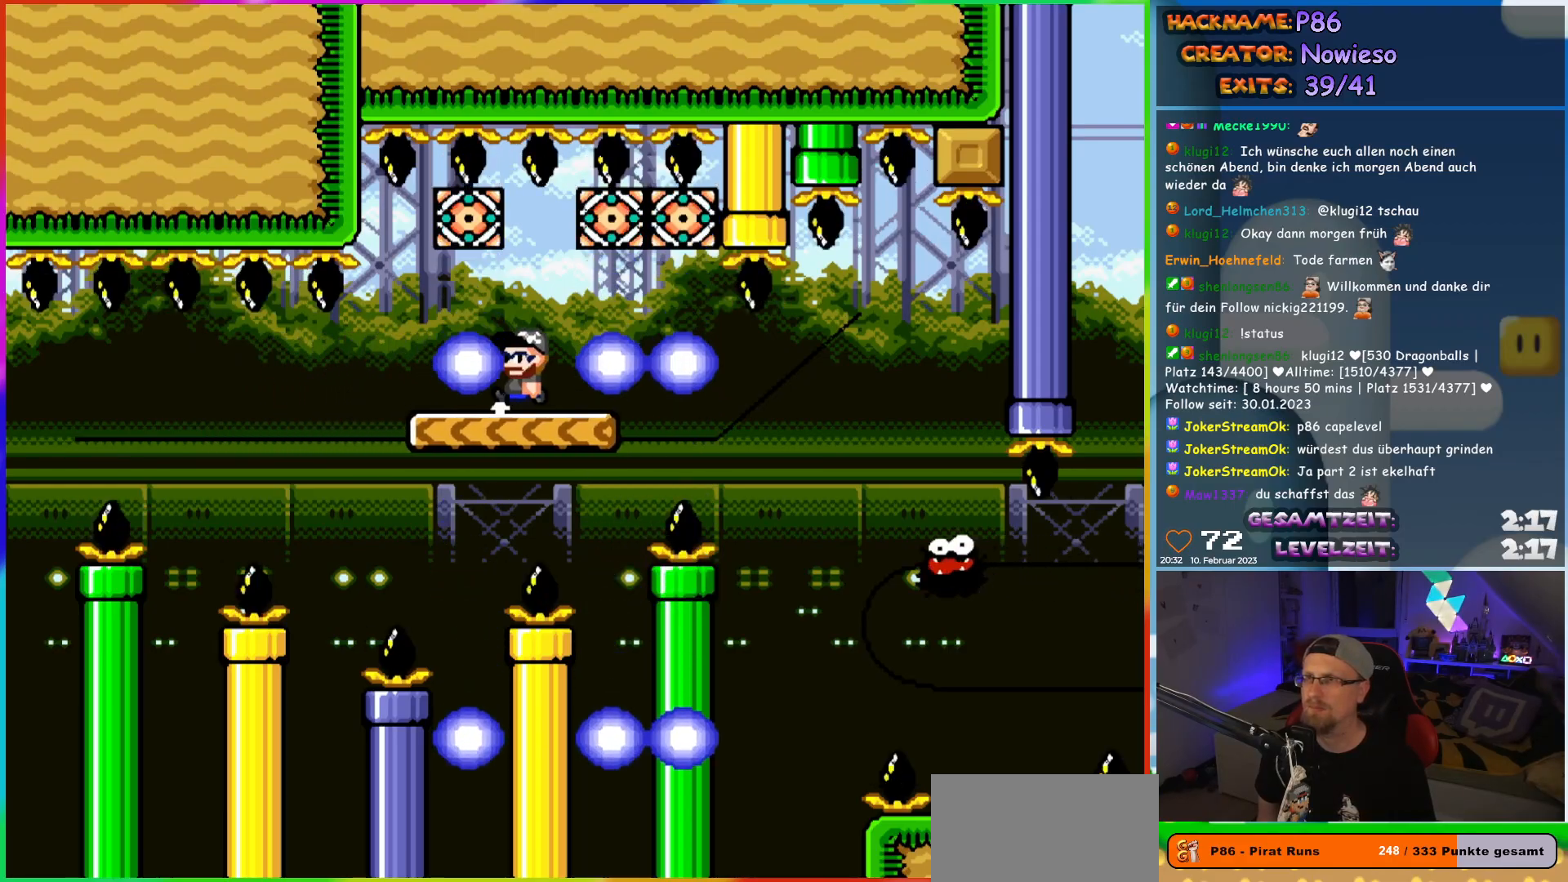
{"buttons": ["X", "DPAD_RIGHT"], "events": [[50, "DPAD_LEFT", "up"], [100, "DPAD_RIGHT", "down"]]}
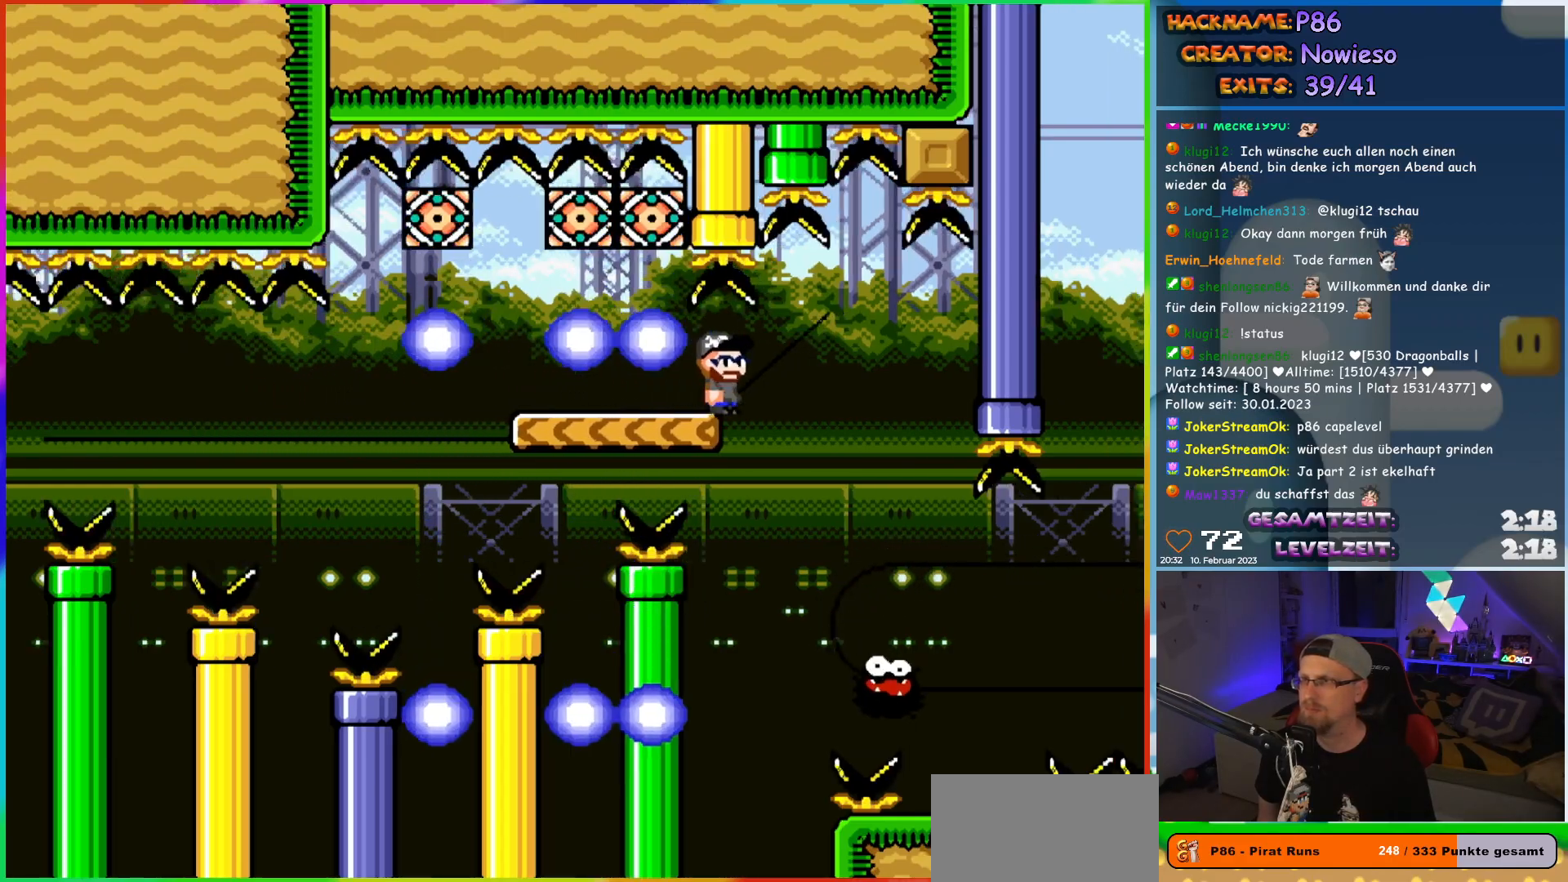
{"buttons": ["X", "DPAD_RIGHT"], "events": [[250, "DPAD_RIGHT", "up"], [250, "DPAD_UP", "down"], [267, "DPAD_LEFT", "down"], [267, "DPAD_UP", "up"], [317, "DPAD_UP", "down"], [350, "DPAD_LEFT", "up"], [350, "DPAD_RIGHT", "down"], [350, "DPAD_UP", "up"]]}
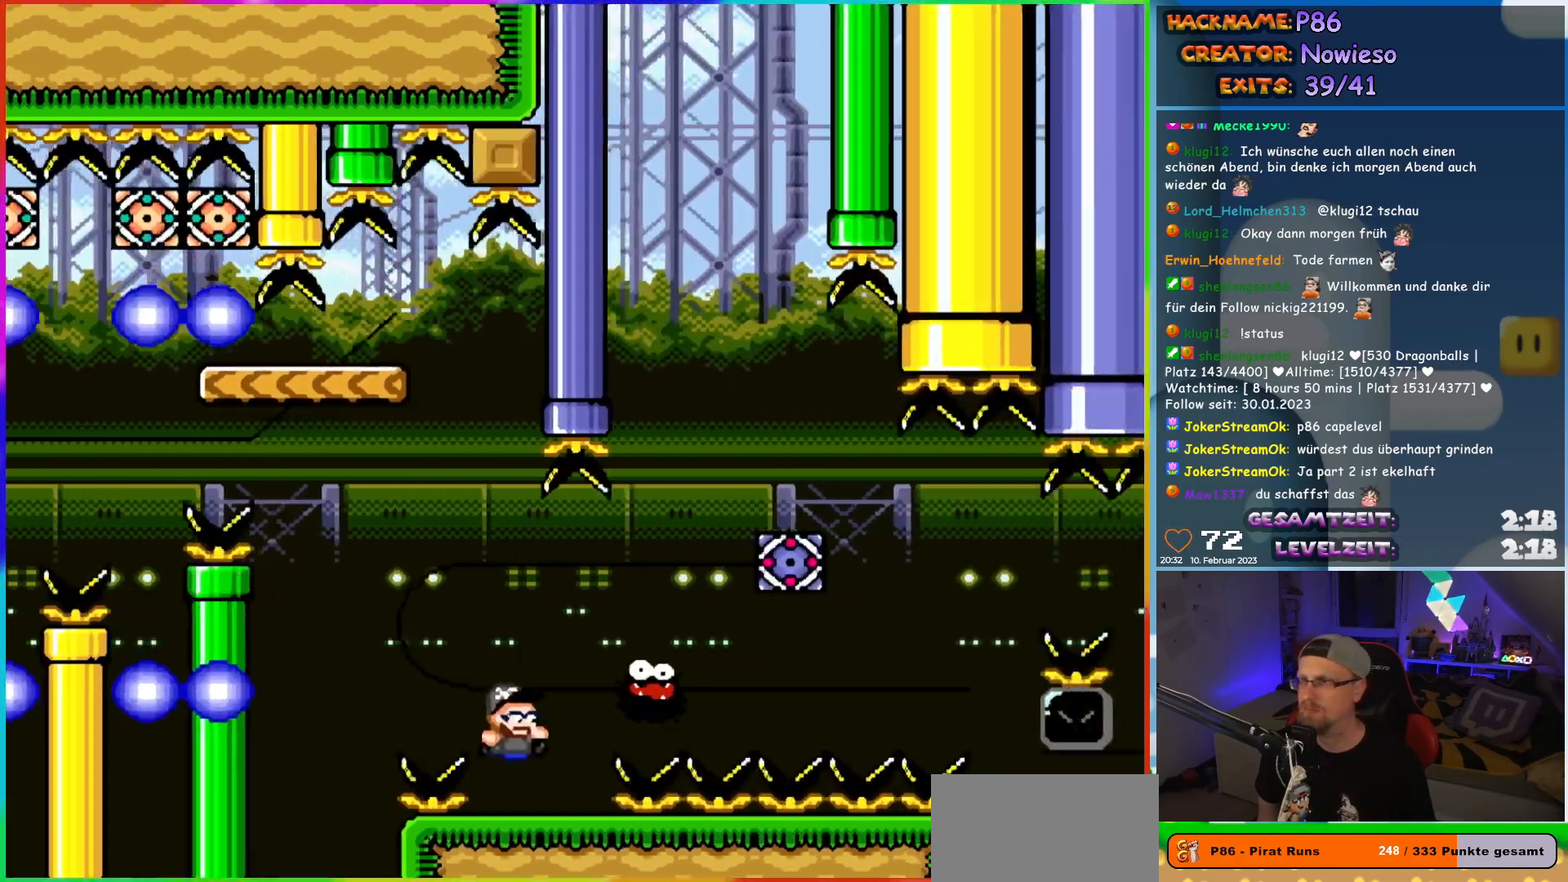
{"buttons": ["A", "X", "DPAD_RIGHT"], "events": [[83, "A", "down"]]}
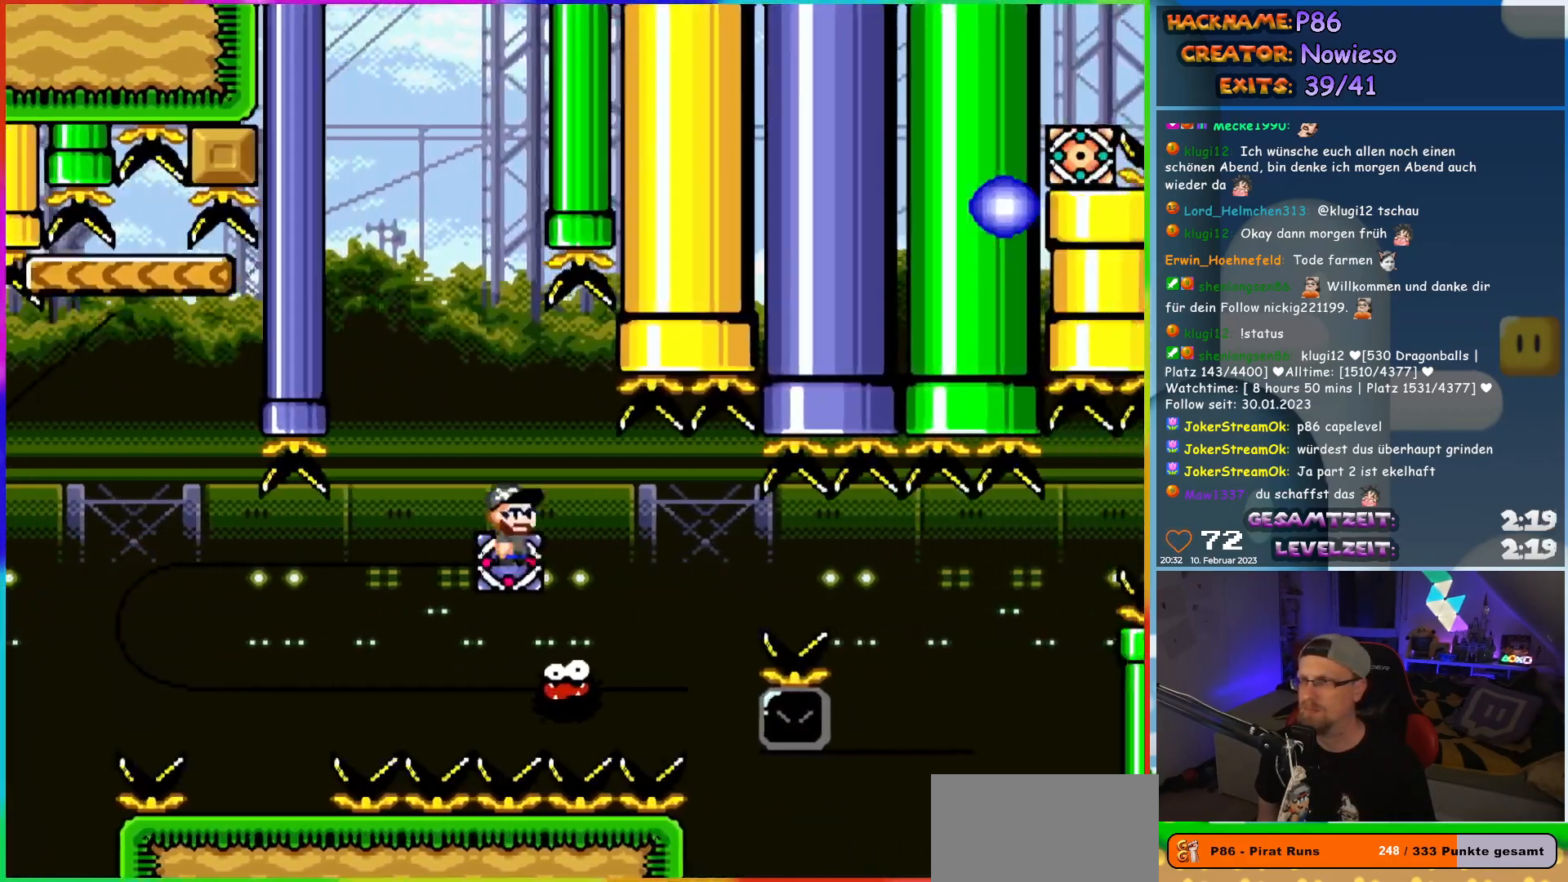
{"buttons": ["A", "X", "DPAD_RIGHT"], "events": [[117, "A", "up"], [300, "A", "down"]]}
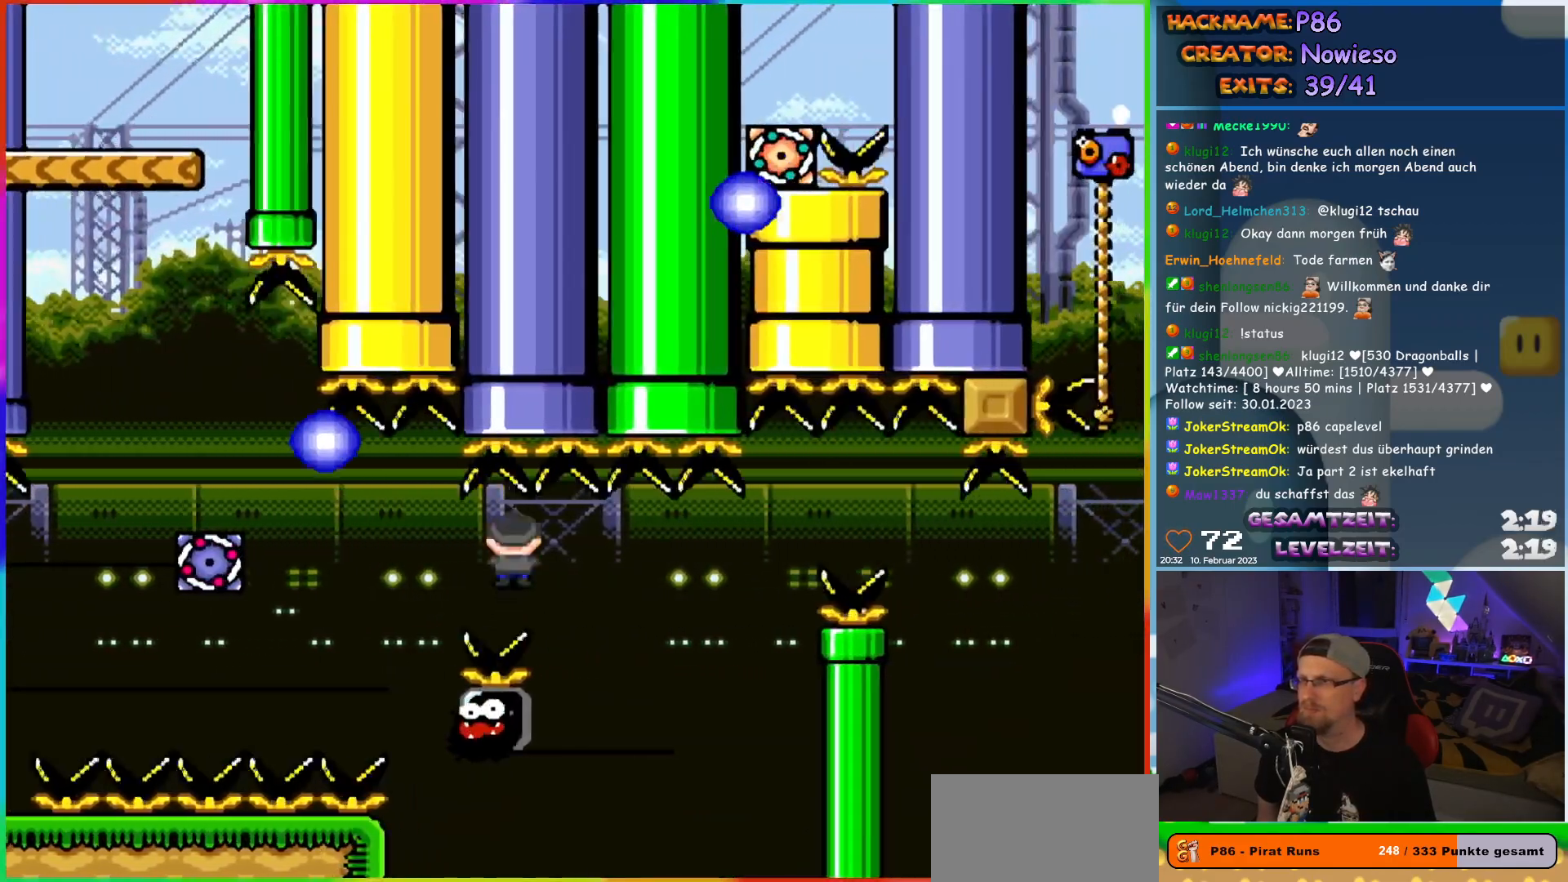
{"buttons": ["X", "DPAD_UP", "DPAD_RIGHT"], "events": [[117, "DPAD_RIGHT", "up"], [117, "DPAD_UP", "down"], [133, "DPAD_LEFT", "down"], [150, "DPAD_UP", "up"], [167, "DPAD_UP", "down"], [217, "DPAD_LEFT", "up"], [250, "A", "up"], [250, "DPAD_RIGHT", "down"], [250, "DPAD_UP", "up"], [500, "DPAD_UP", "down"]]}